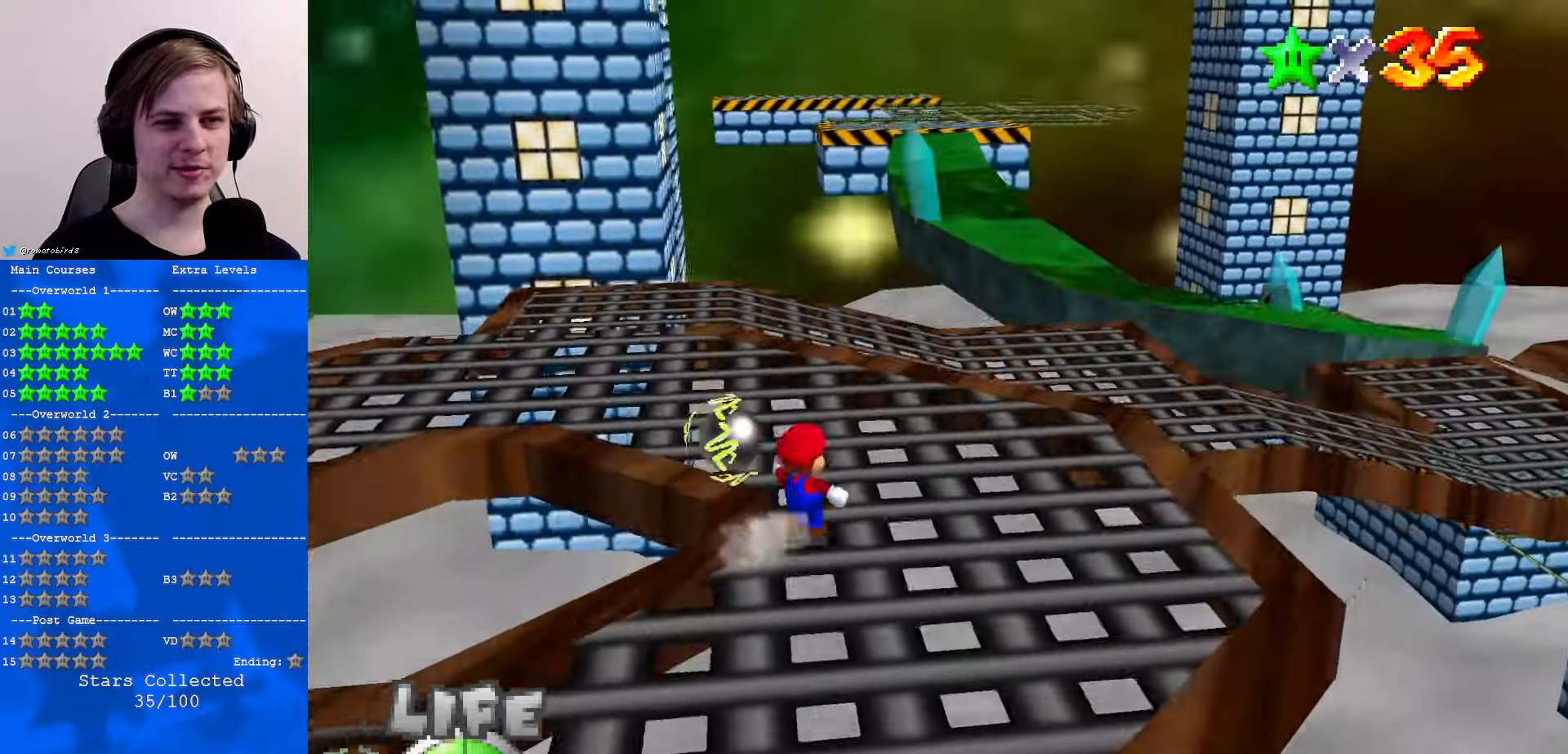
Gameplay with a controller (Nintendo layout); each line is a JSON object with the inputs held at the frame after it. "events" lists button and stick changes between this image and that frame as [ms after this image, input, new state], when the widget could be followed in between. Not read: L1 L3 R3.
{"buttons": [], "left_stick": "up", "events": []}
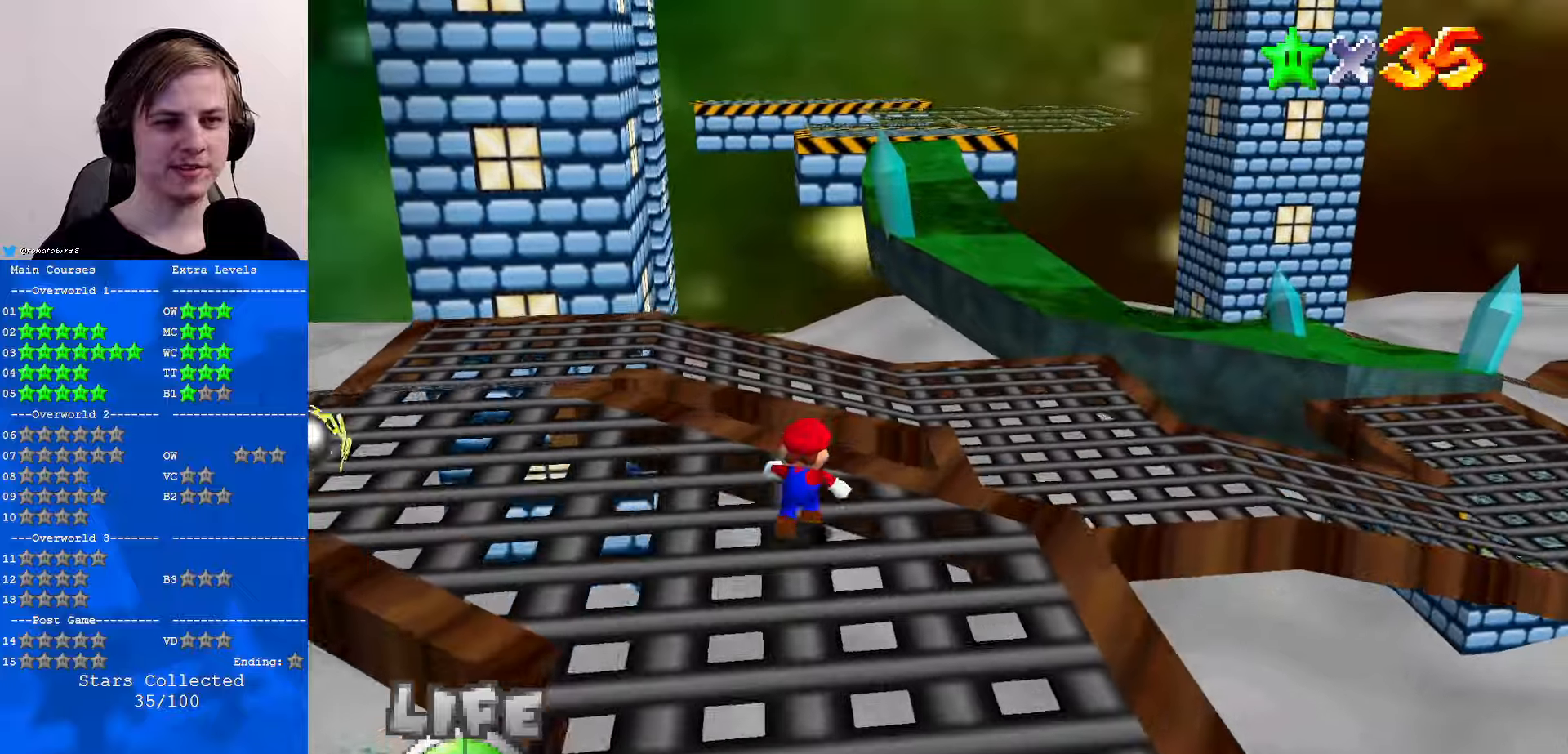
{"buttons": ["Z"], "left_stick": "up", "events": [[133, "Z", "down"], [166, "A", "down"], [366, "A", "up"]]}
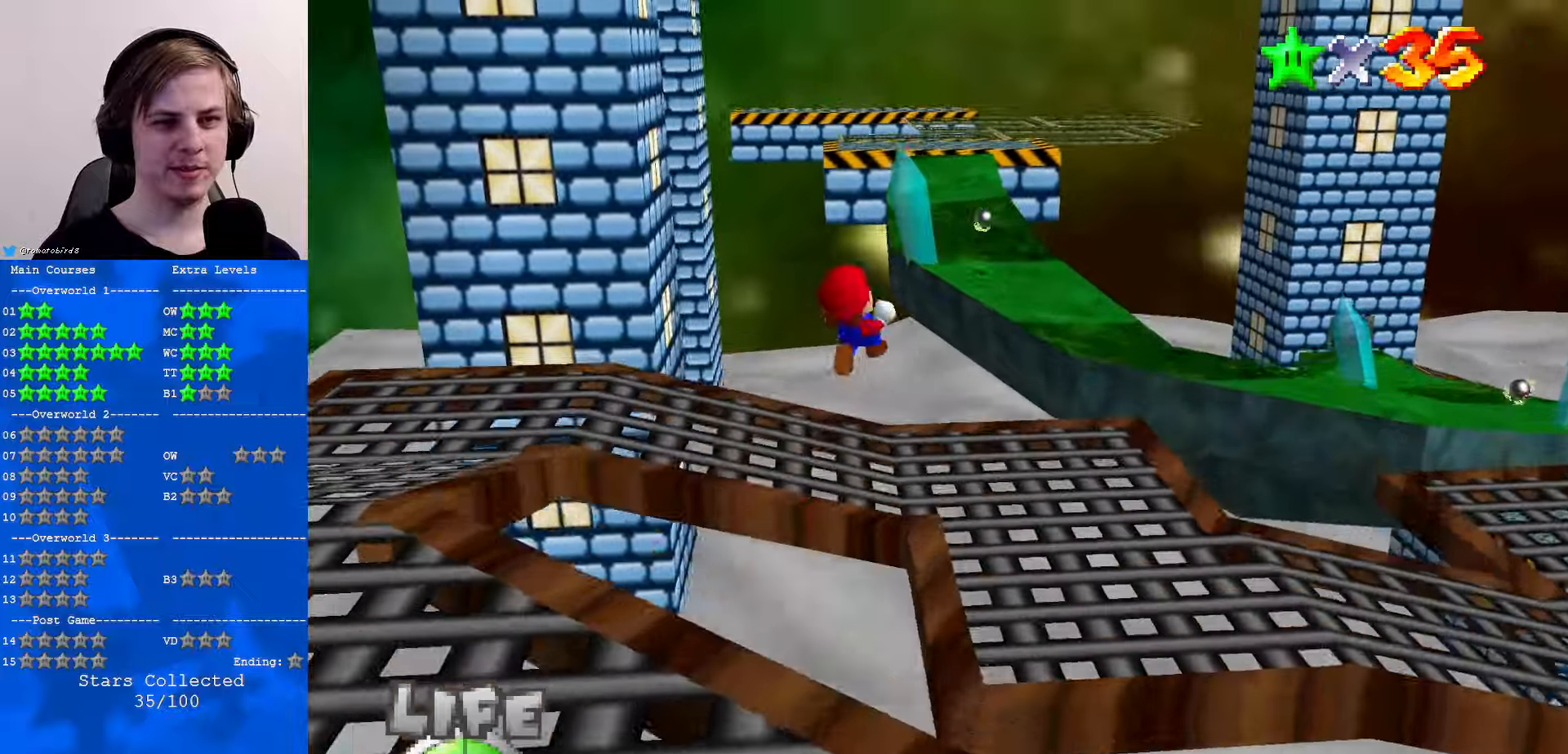
{"buttons": ["Z"], "left_stick": "up-left", "events": [[466, "left_stick", "up-left"]]}
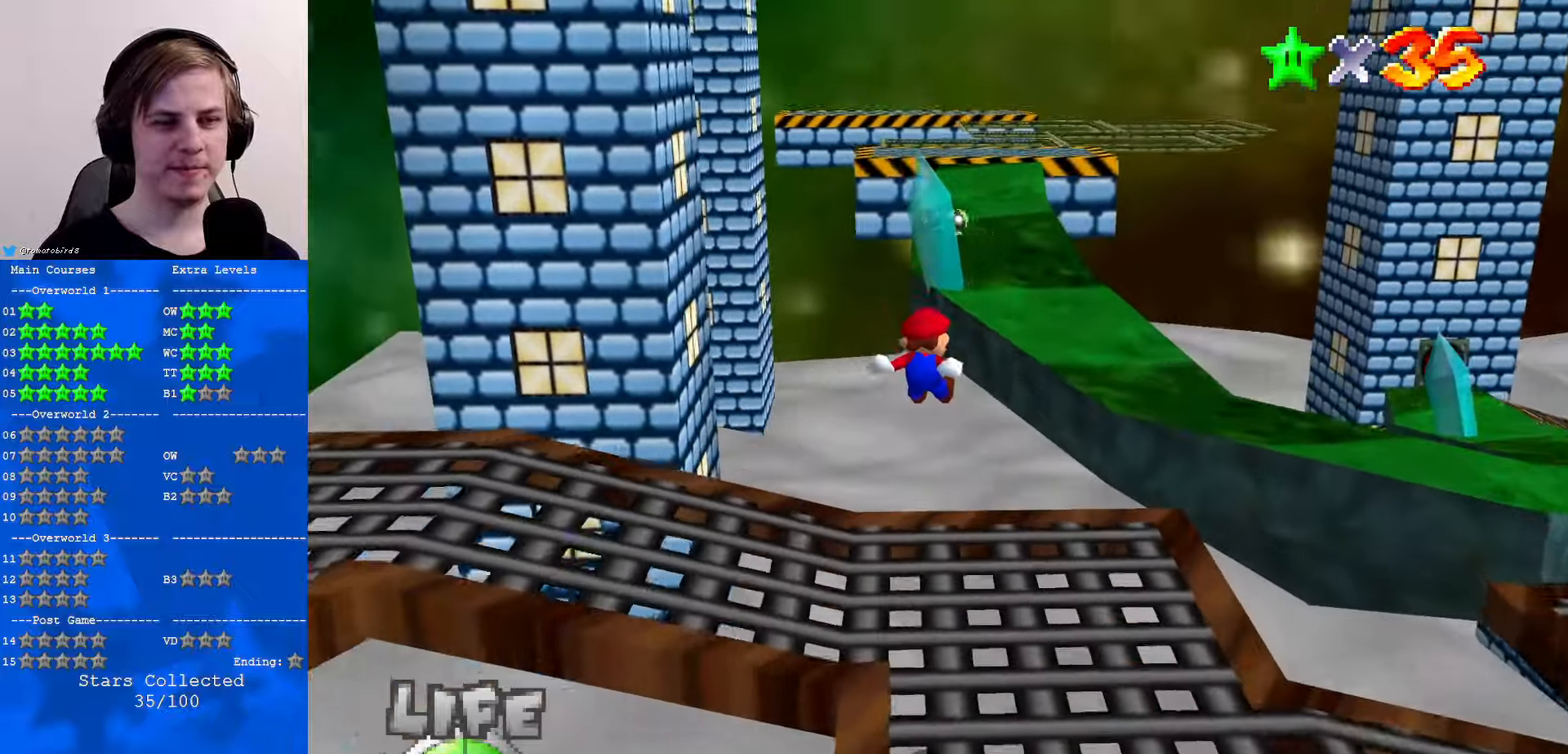
{"buttons": ["Z"], "left_stick": "up-left", "events": []}
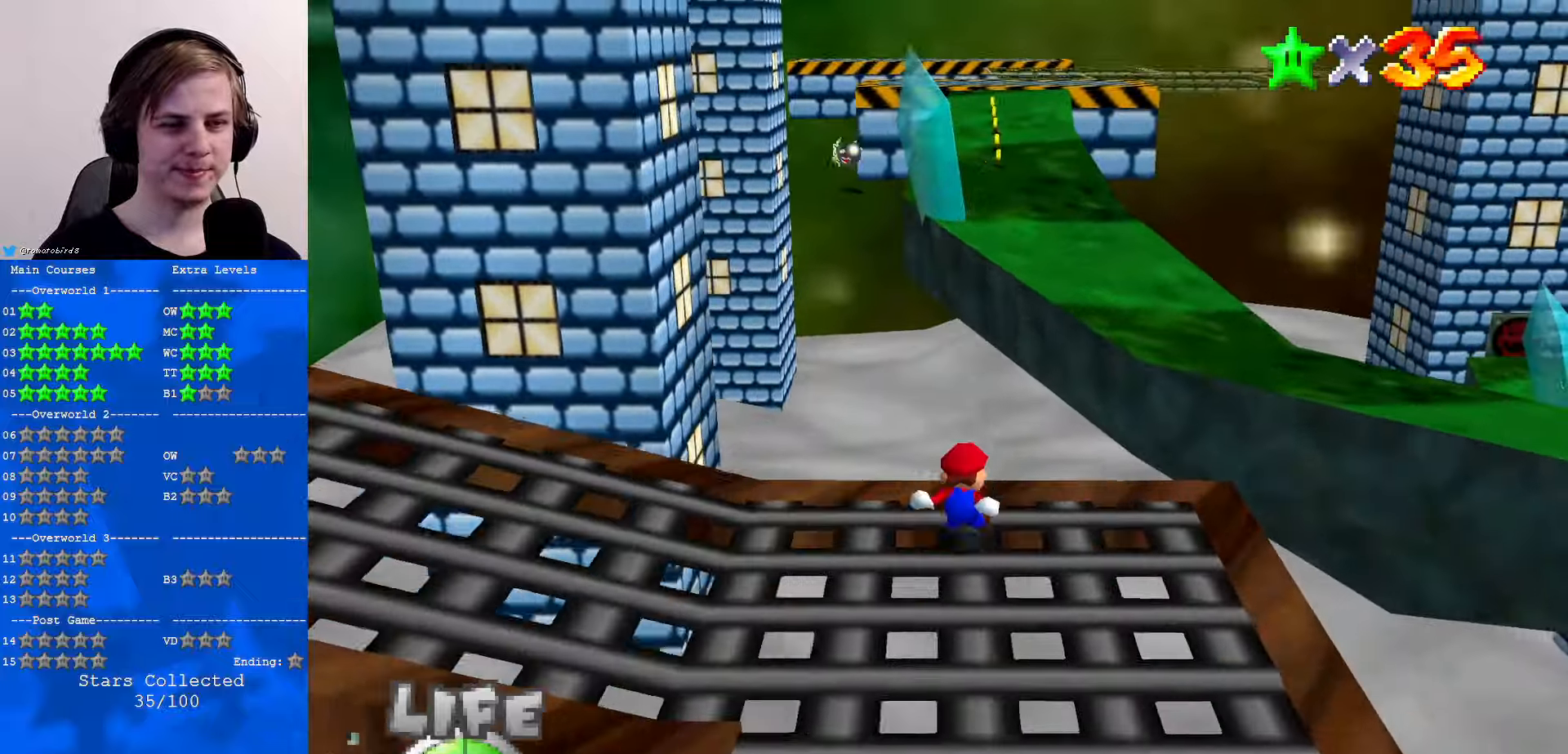
{"buttons": ["A", "Z"], "left_stick": "up-left", "events": [[66, "A", "down"]]}
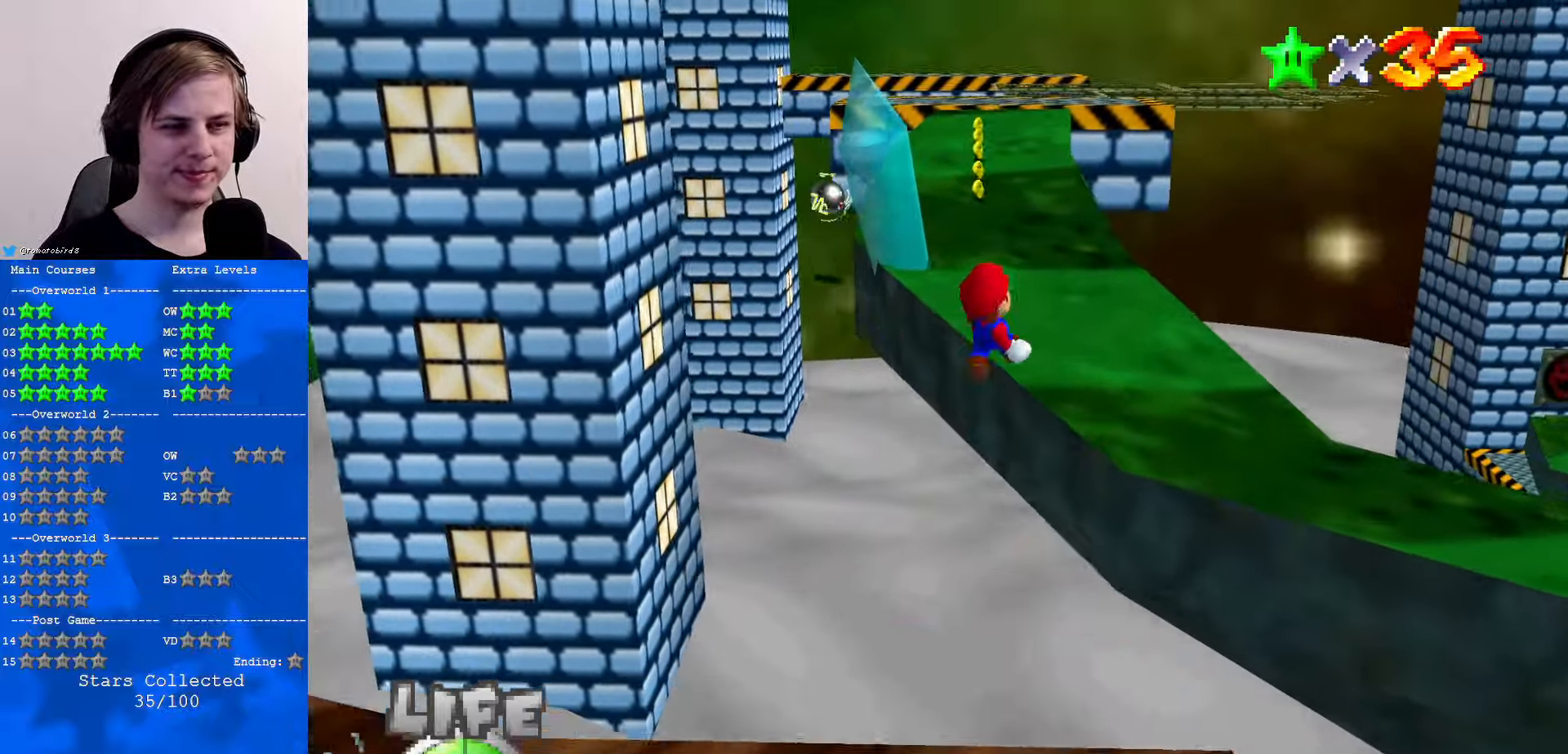
{"buttons": [], "left_stick": "up", "events": [[433, "A", "up"], [433, "Z", "up"], [466, "left_stick", "up"]]}
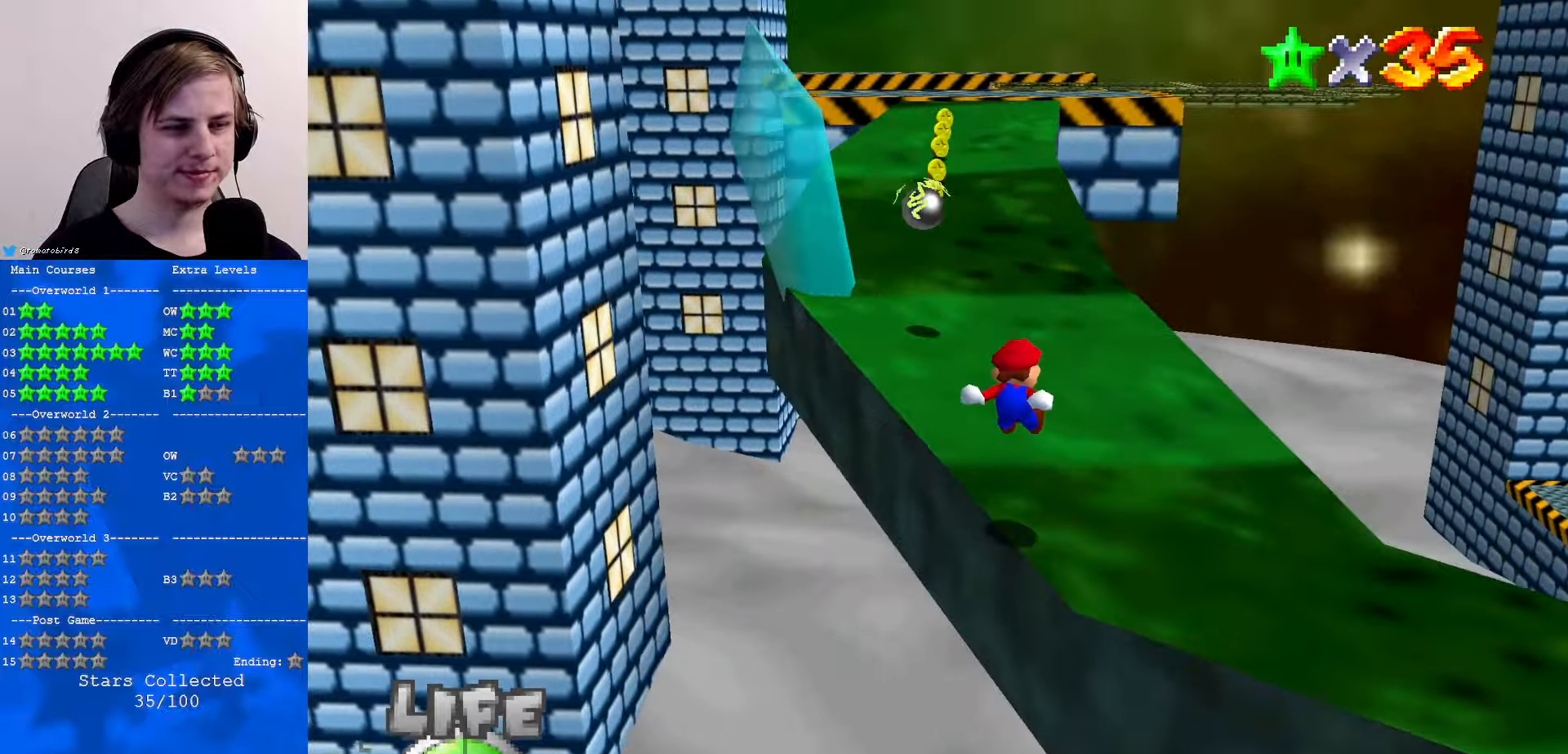
{"buttons": ["A"], "left_stick": "up", "events": [[500, "A", "down"]]}
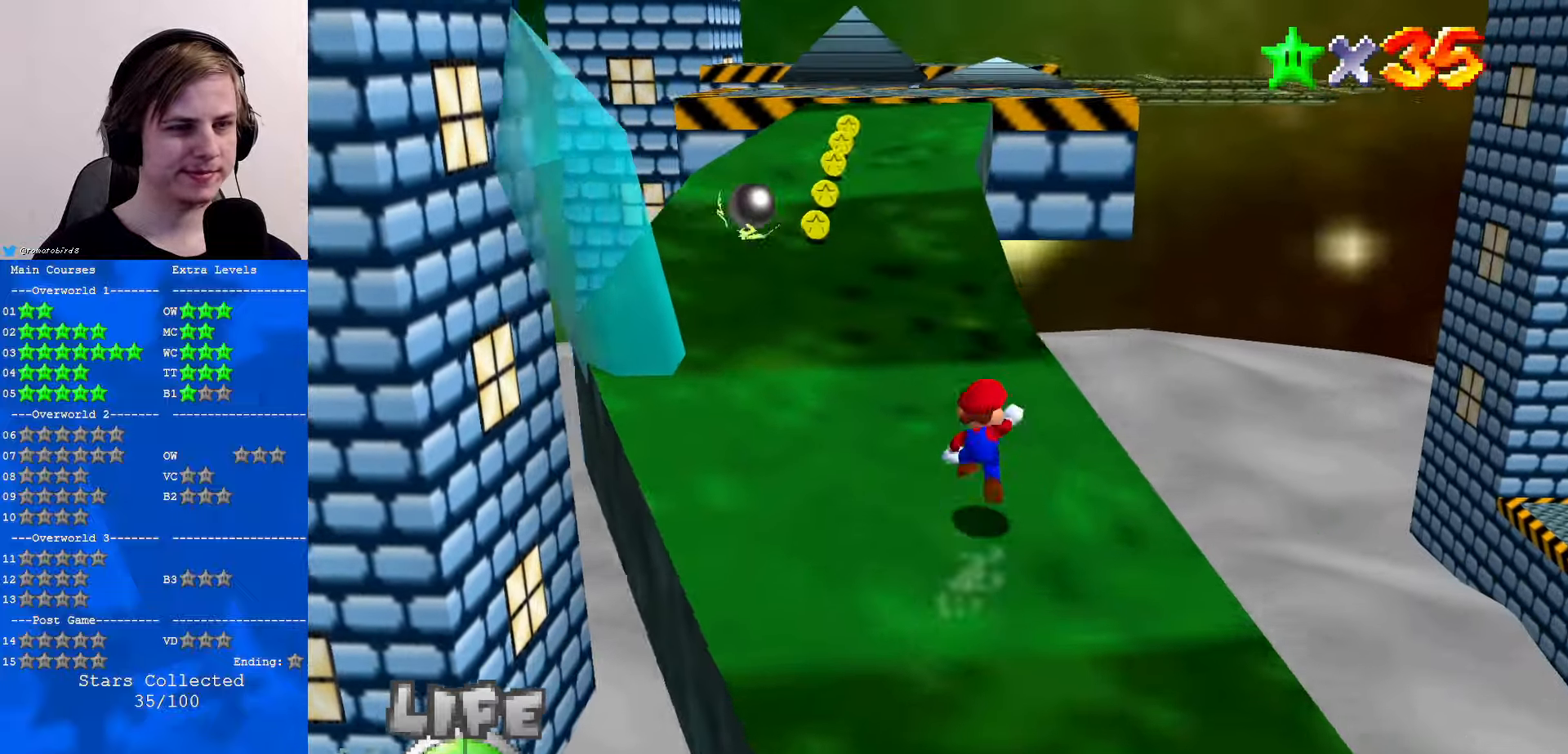
{"buttons": ["B"], "left_stick": "up", "events": [[133, "A", "up"], [200, "B", "down"], [300, "B", "up"], [500, "B", "down"]]}
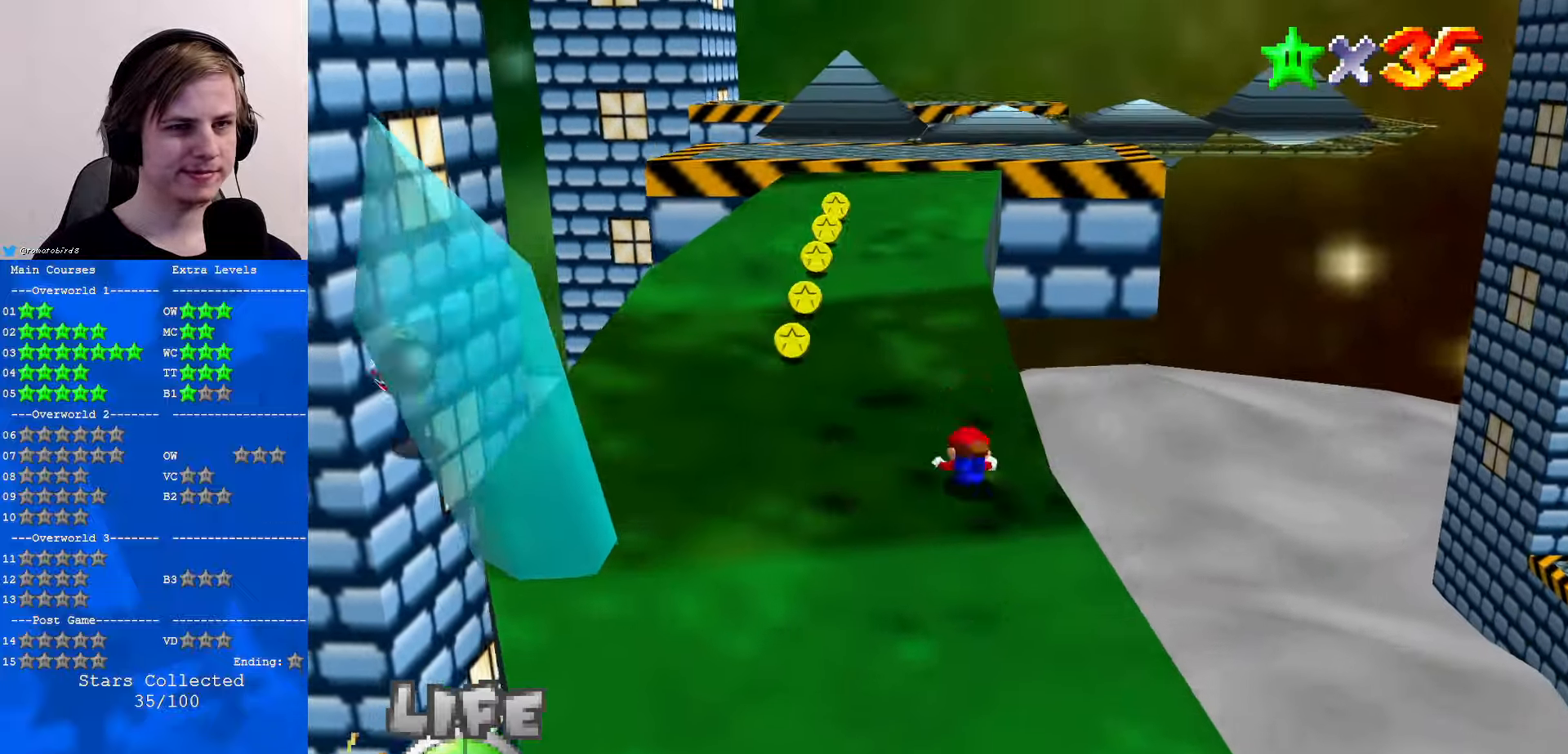
{"buttons": [], "left_stick": "up", "events": [[33, "A", "down"], [33, "B", "up"], [400, "A", "up"]]}
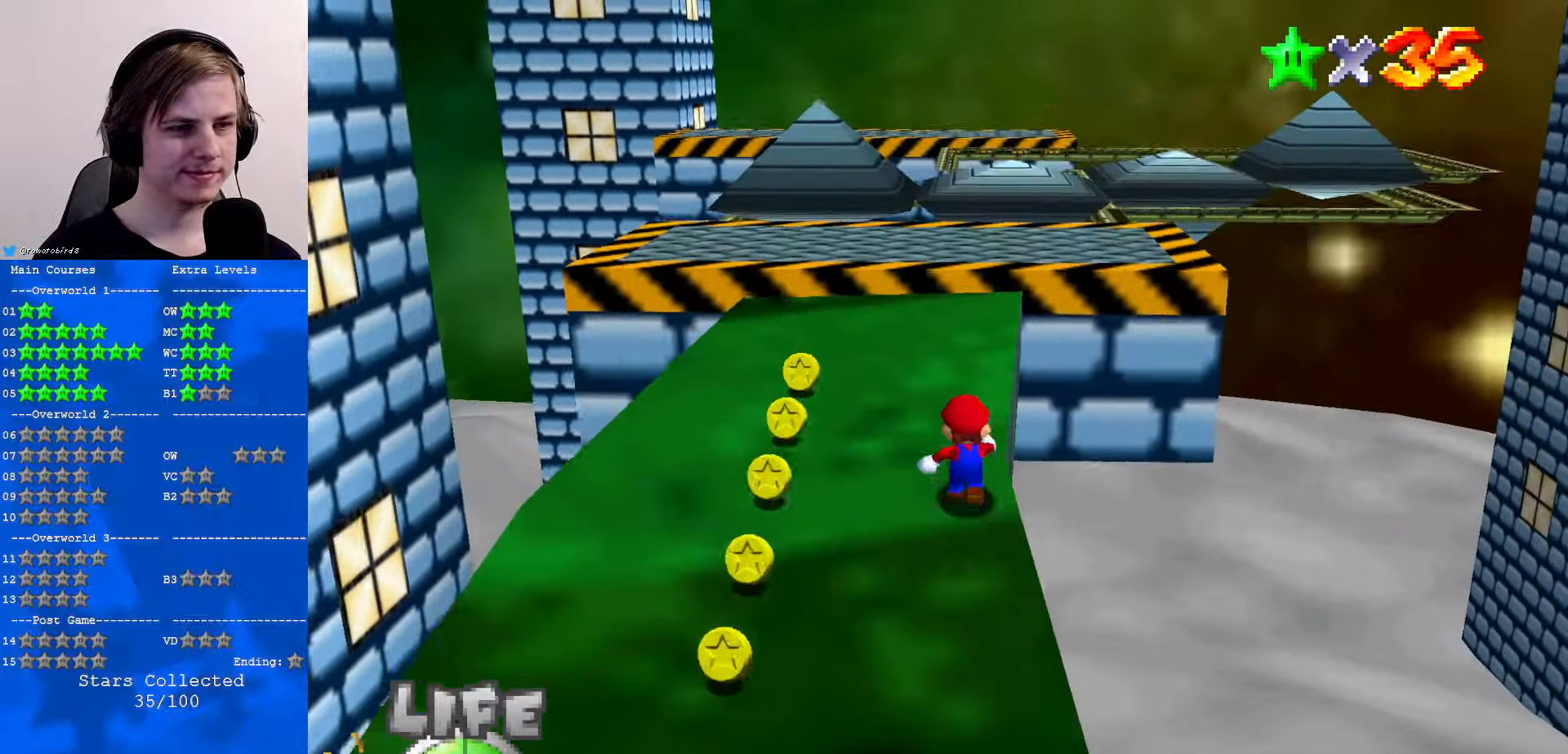
{"buttons": ["A"], "left_stick": "up", "events": [[333, "A", "down"]]}
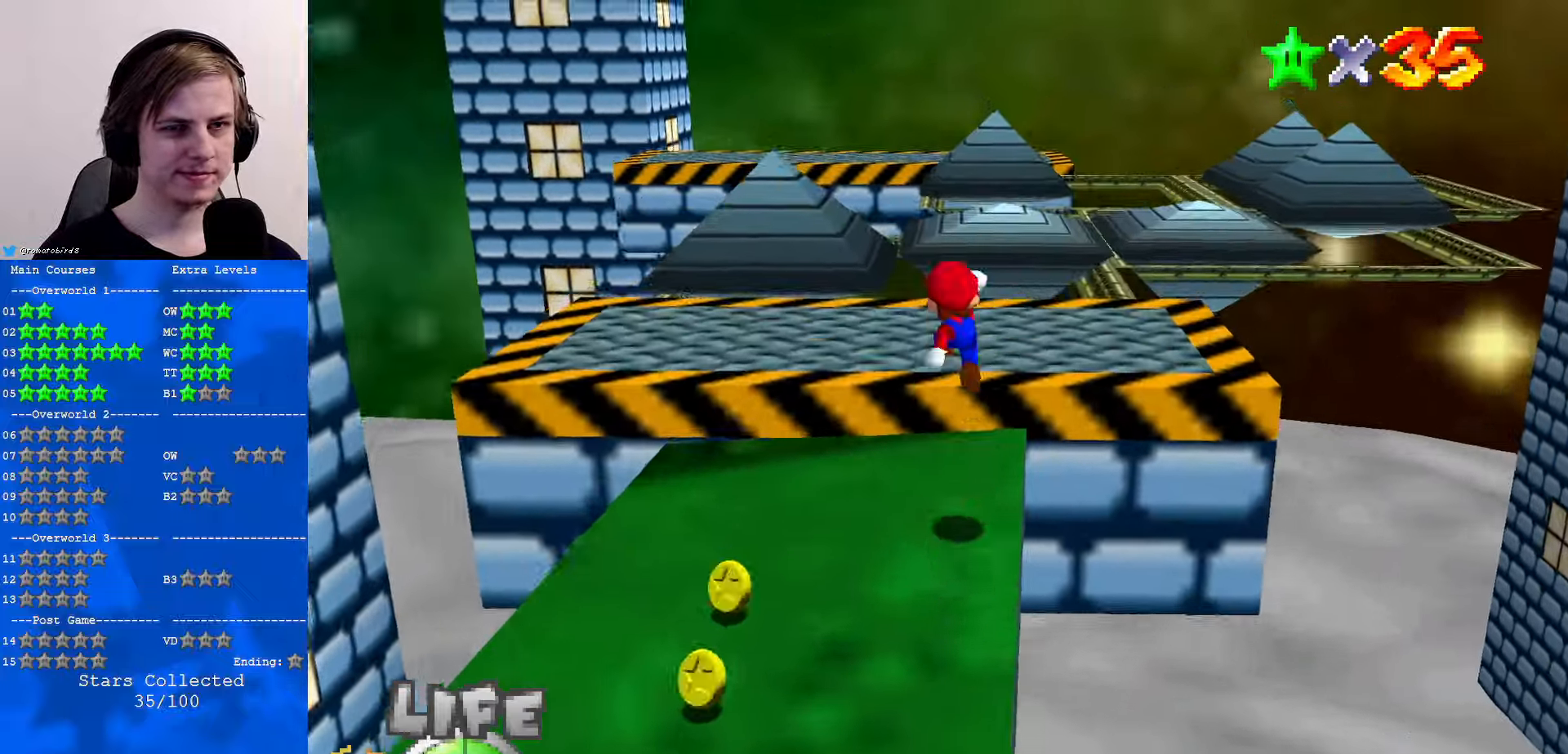
{"buttons": ["C_LEFT"], "left_stick": "up-left", "events": [[133, "A", "up"], [166, "C_DOWN", "down"], [200, "C_LEFT", "down"], [333, "C_LEFT", "up"], [333, "left_stick", "up-left"], [367, "C_DOWN", "up"], [467, "C_LEFT", "down"]]}
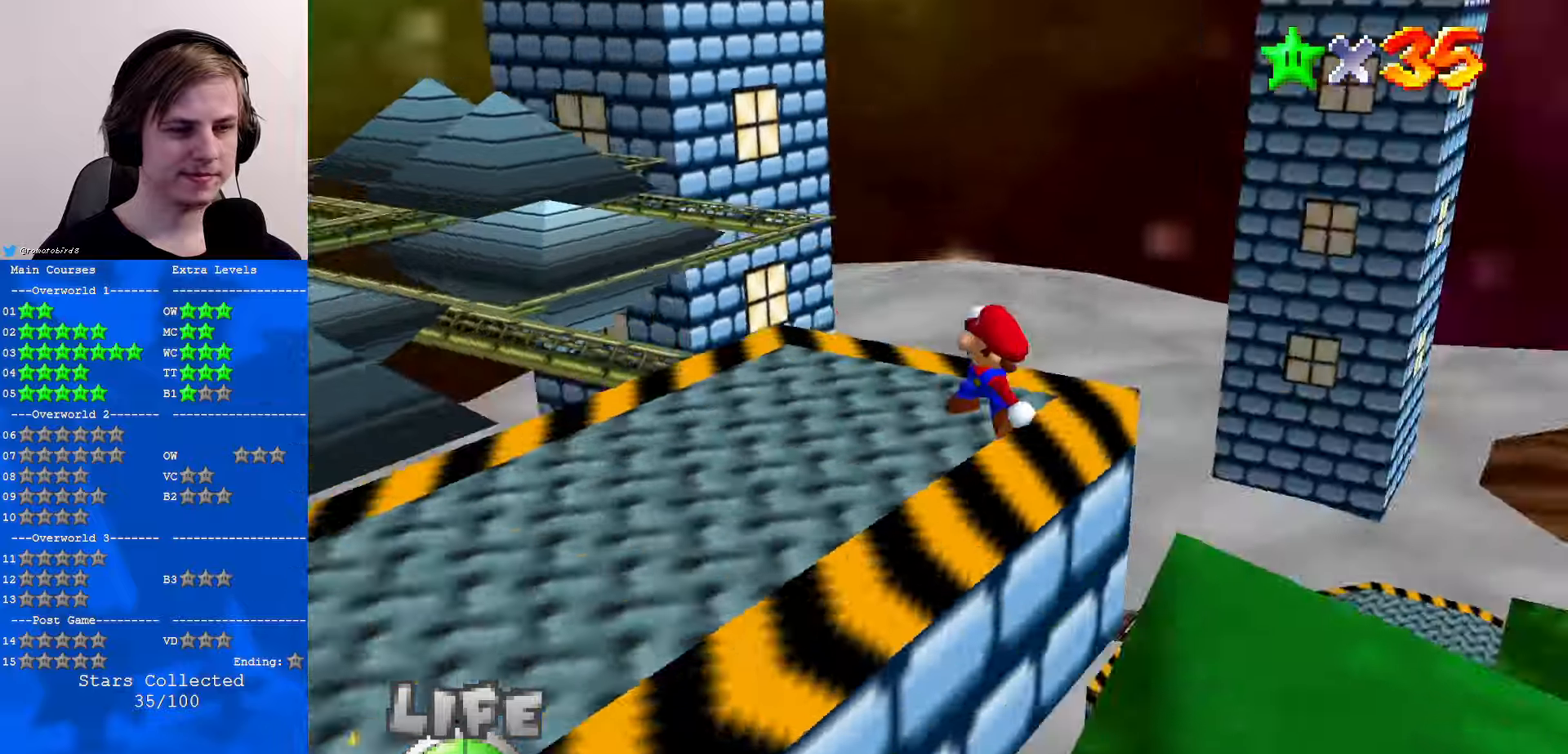
{"buttons": [], "left_stick": "down-left", "events": [[33, "left_stick", "left"], [67, "C_DOWN", "down"], [100, "C_LEFT", "up"], [133, "C_DOWN", "up"], [333, "left_stick", "down-left"]]}
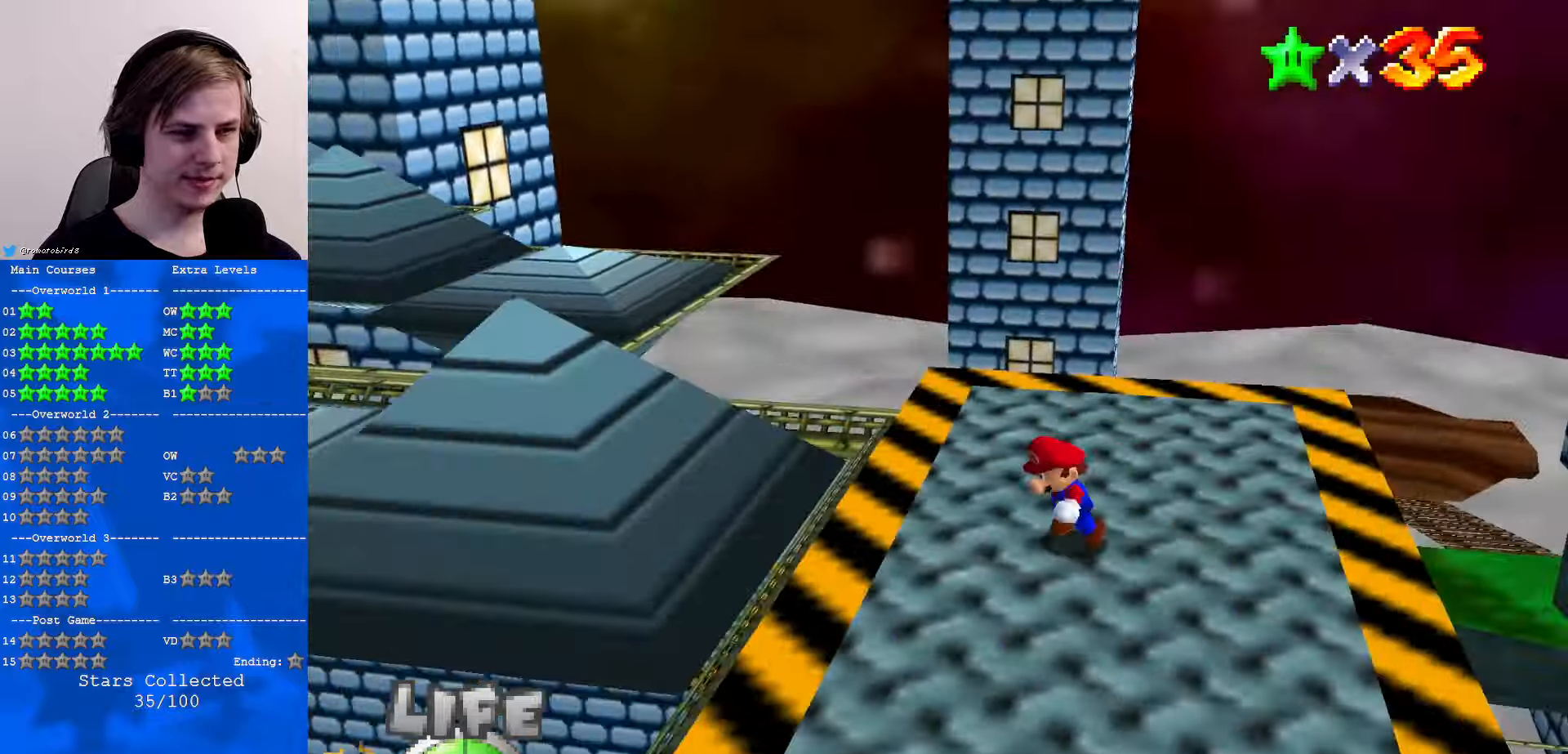
{"buttons": [], "left_stick": "center", "events": [[333, "left_stick", "center"]]}
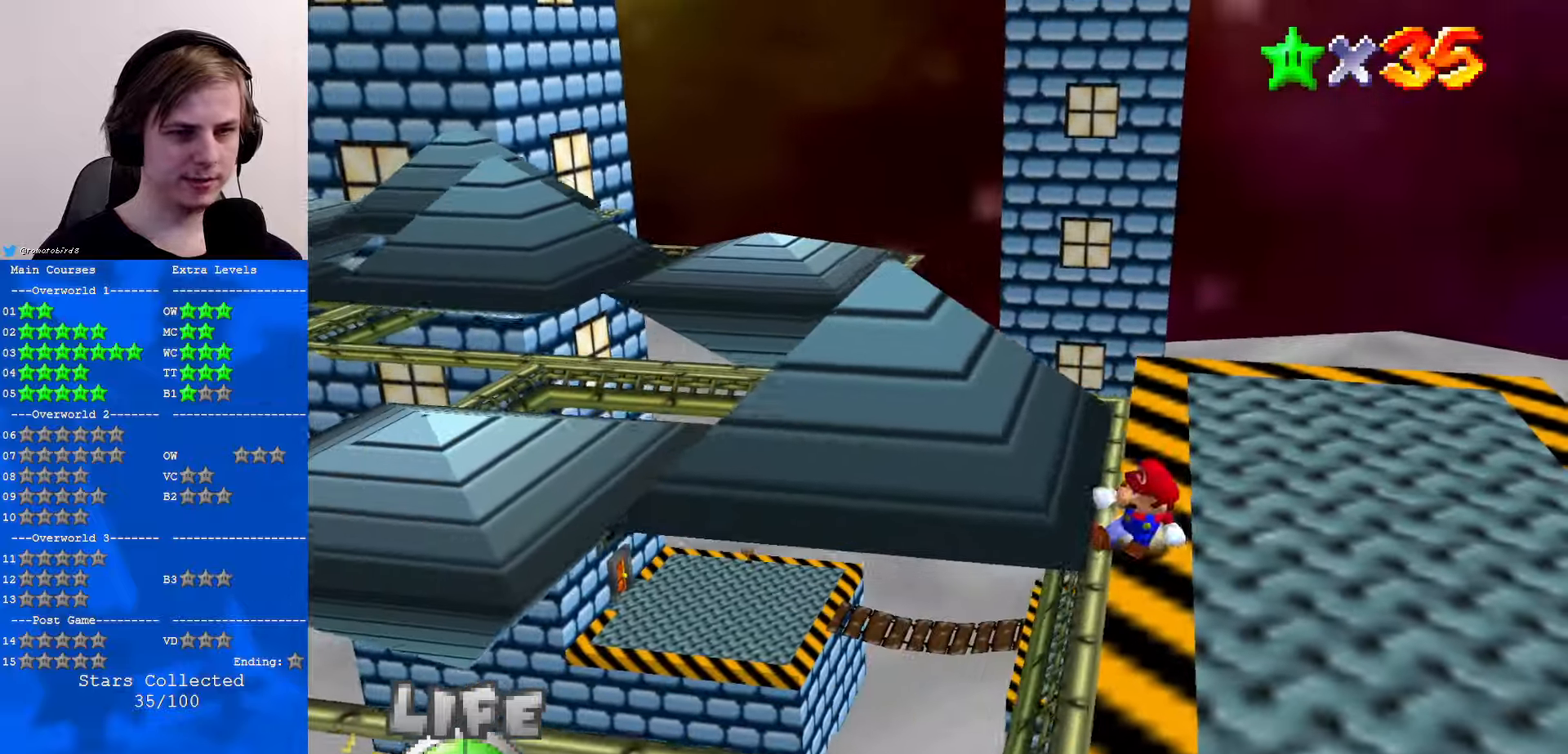
{"buttons": [], "left_stick": "down", "events": [[67, "A", "down"], [100, "left_stick", "right"], [233, "A", "up"], [300, "left_stick", "down-right"], [400, "left_stick", "down"]]}
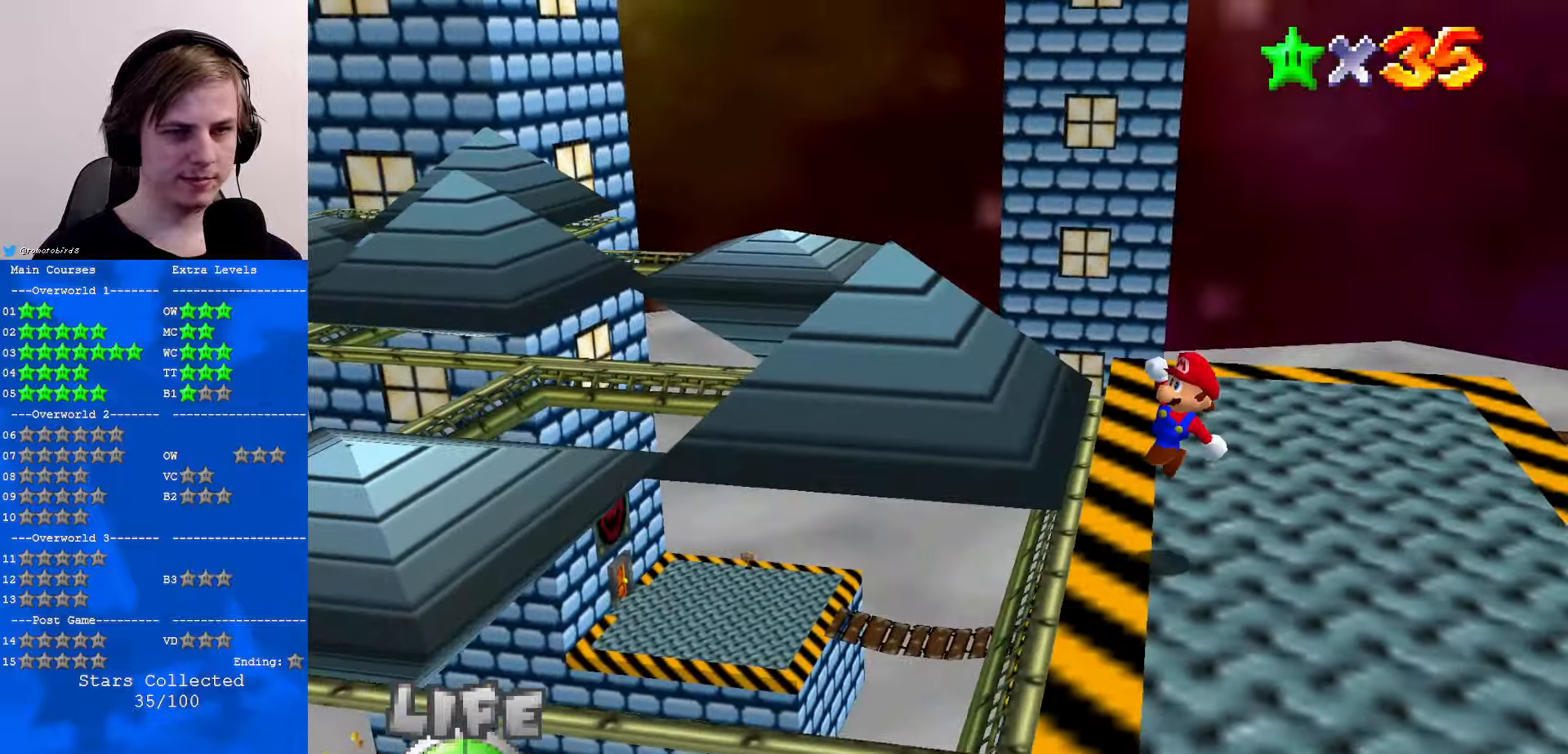
{"buttons": [], "left_stick": "center", "events": [[33, "C_RIGHT", "down"], [100, "left_stick", "center"], [133, "C_RIGHT", "up"], [333, "C_UP", "down"], [433, "C_UP", "up"]]}
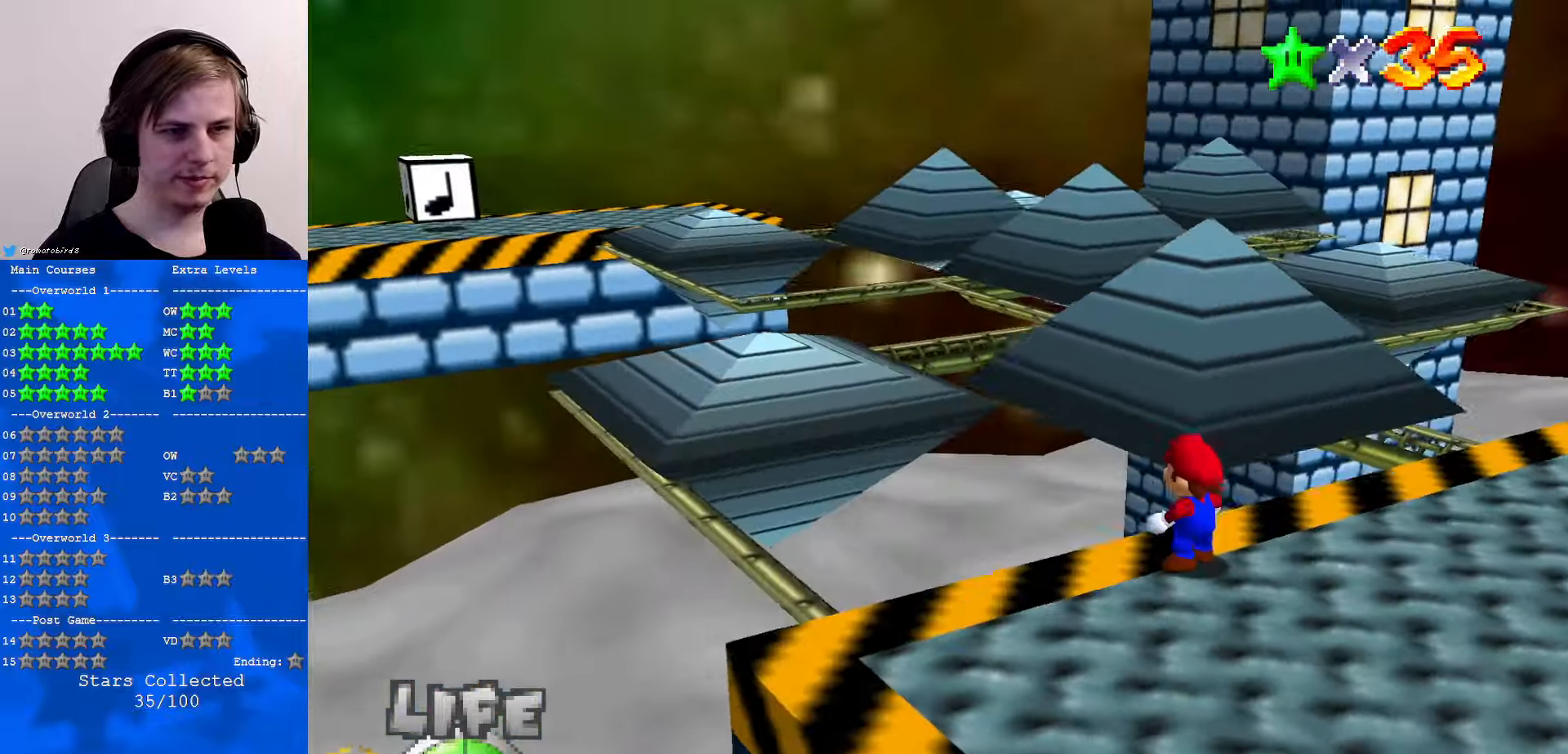
{"buttons": [], "left_stick": "center", "events": [[300, "C_UP", "down"], [367, "C_UP", "up"]]}
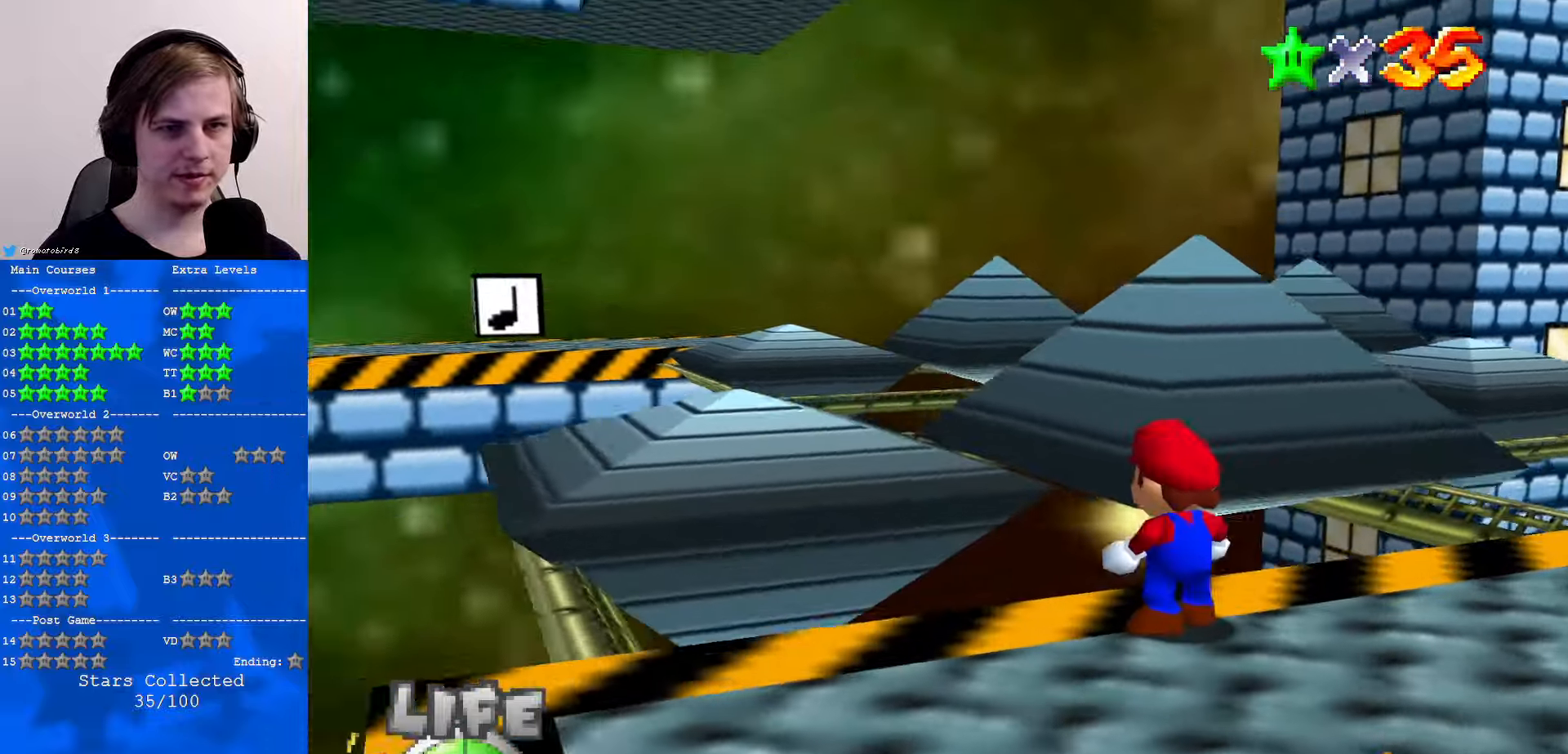
{"buttons": [], "left_stick": "down-right", "events": [[233, "left_stick", "down-right"]]}
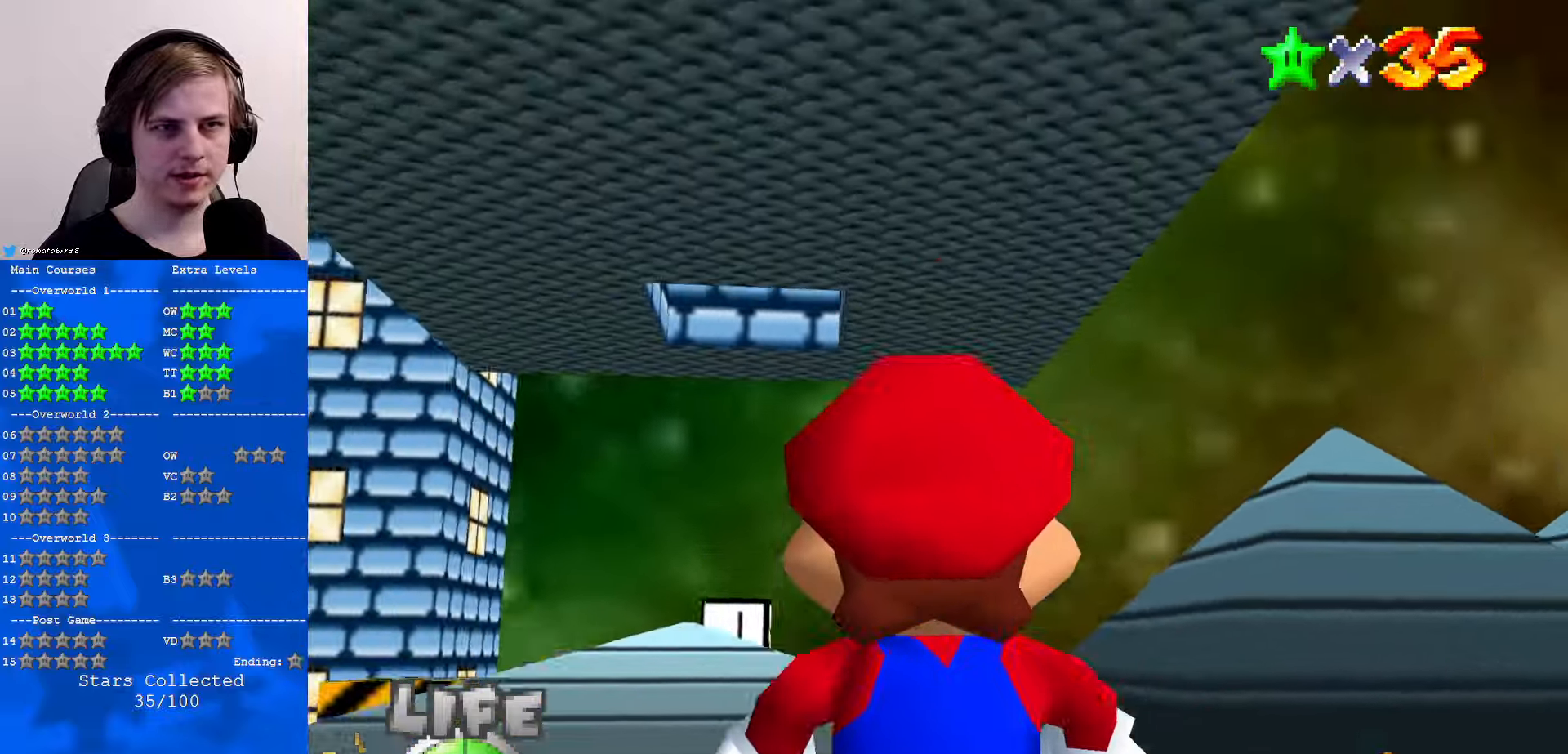
{"buttons": [], "left_stick": "center", "events": [[400, "left_stick", "center"]]}
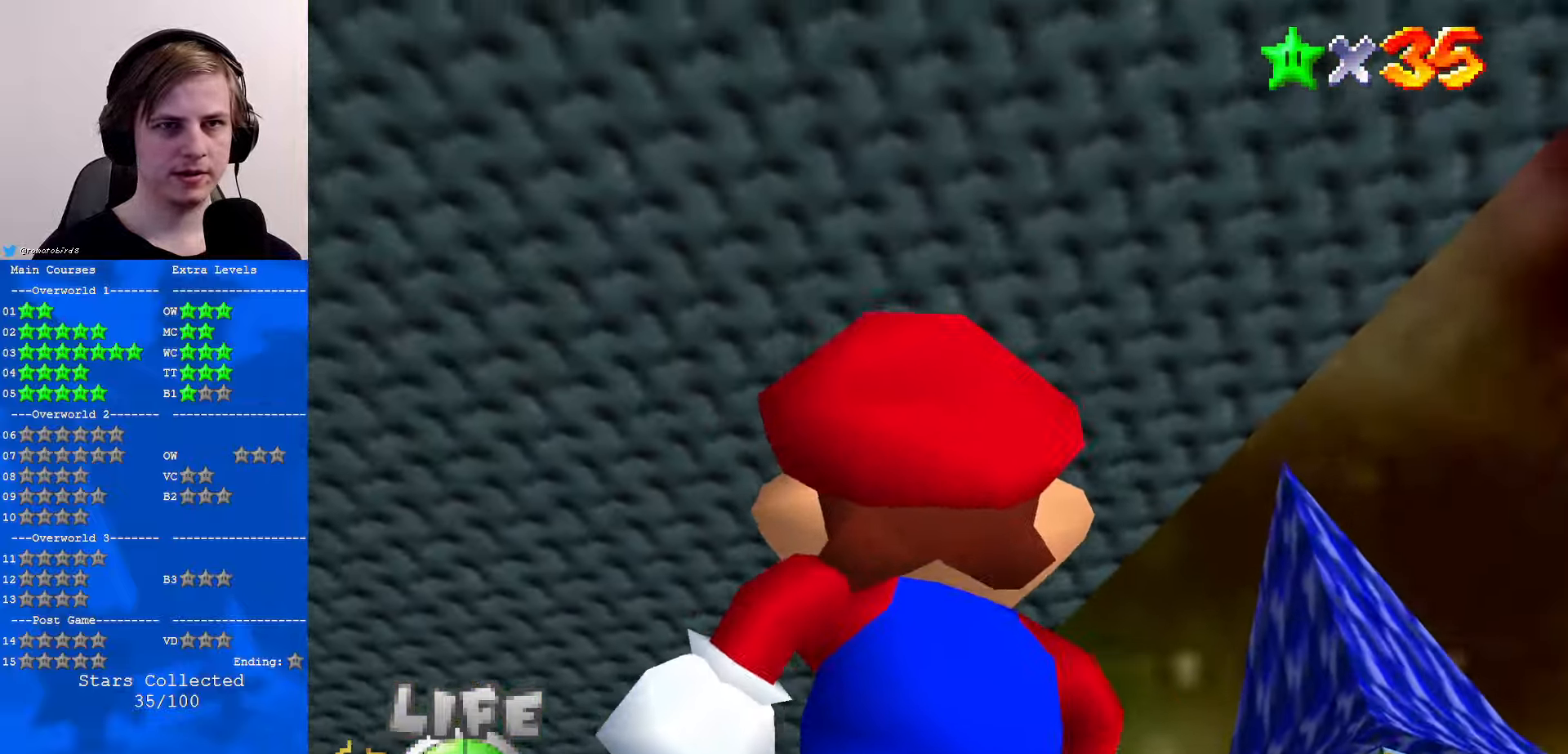
{"buttons": [], "left_stick": "right", "events": [[33, "left_stick", "right"]]}
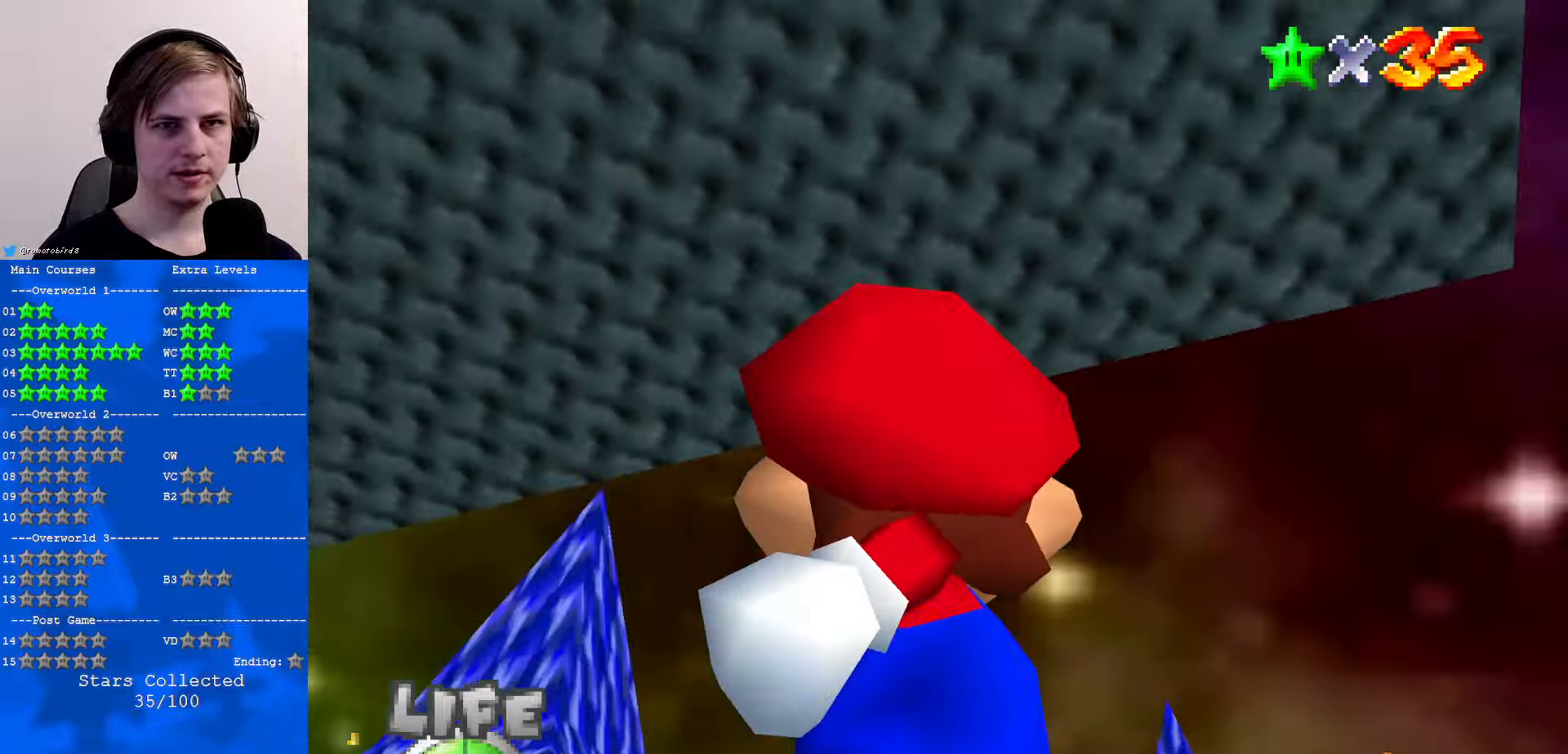
{"buttons": [], "left_stick": "right", "events": []}
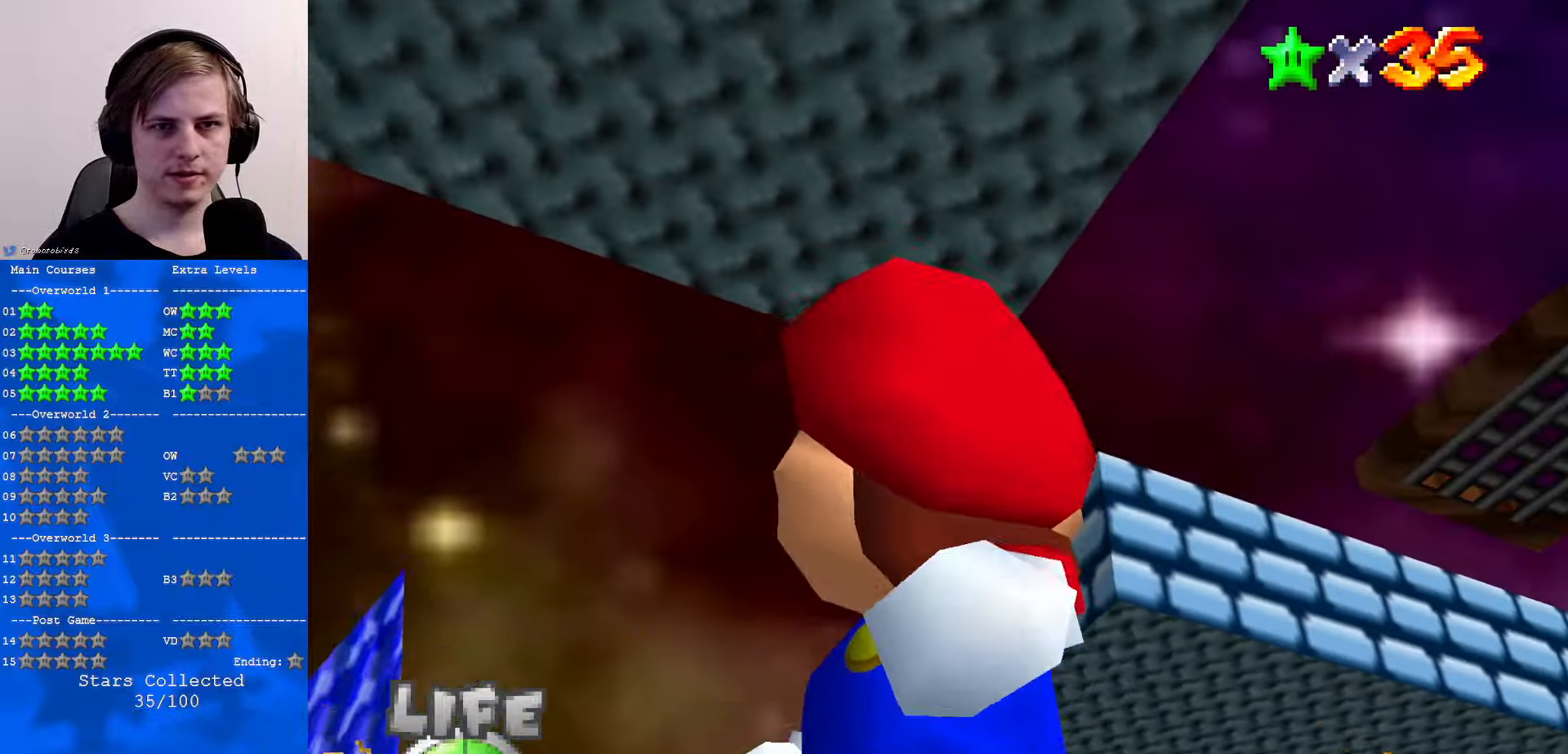
{"buttons": [], "left_stick": "center", "events": [[67, "left_stick", "center"], [133, "A", "down"], [200, "A", "up"], [367, "C_DOWN", "down"], [434, "C_DOWN", "up"]]}
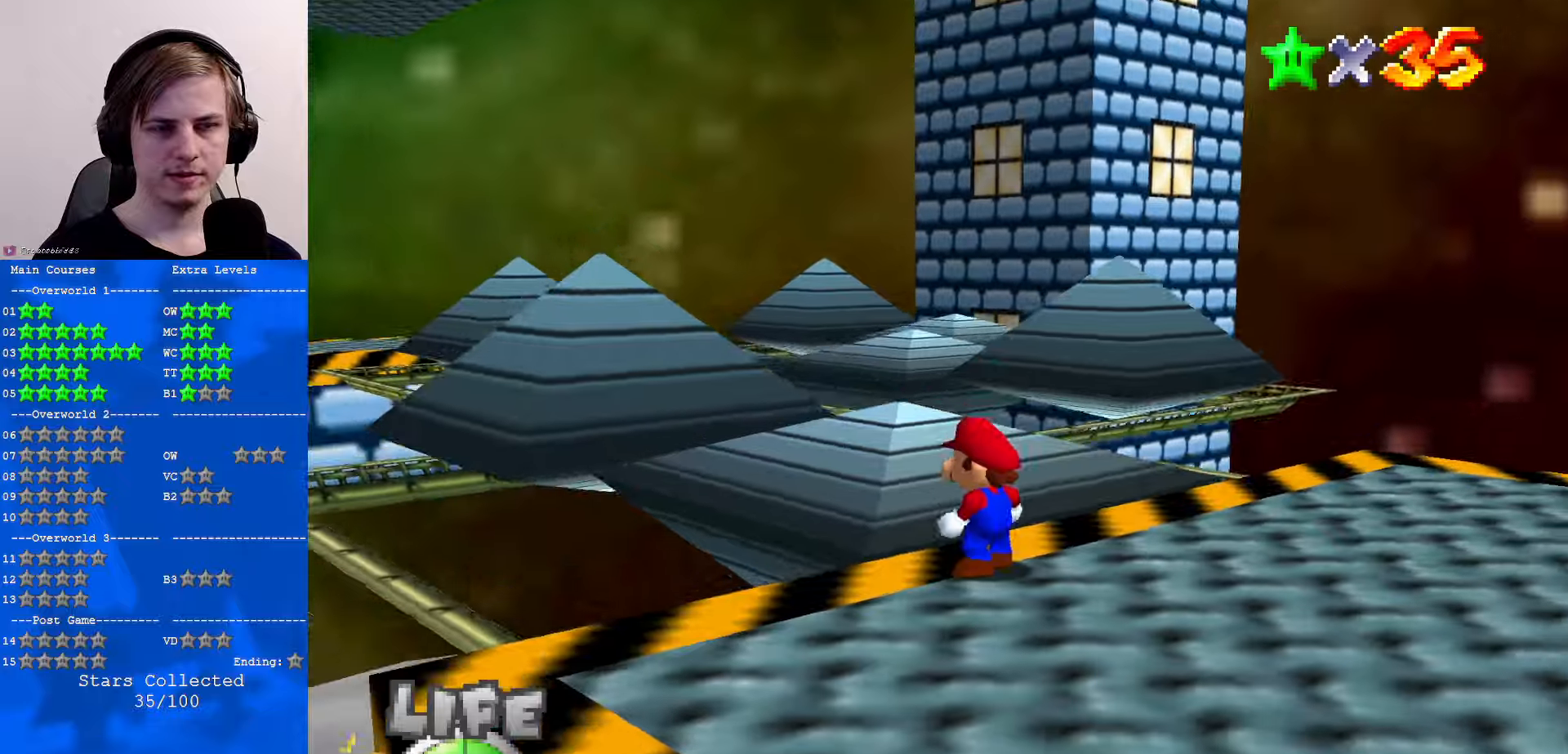
{"buttons": [], "left_stick": "right", "events": [[167, "left_stick", "down-right"], [267, "left_stick", "right"], [334, "C_RIGHT", "down"], [434, "C_RIGHT", "up"]]}
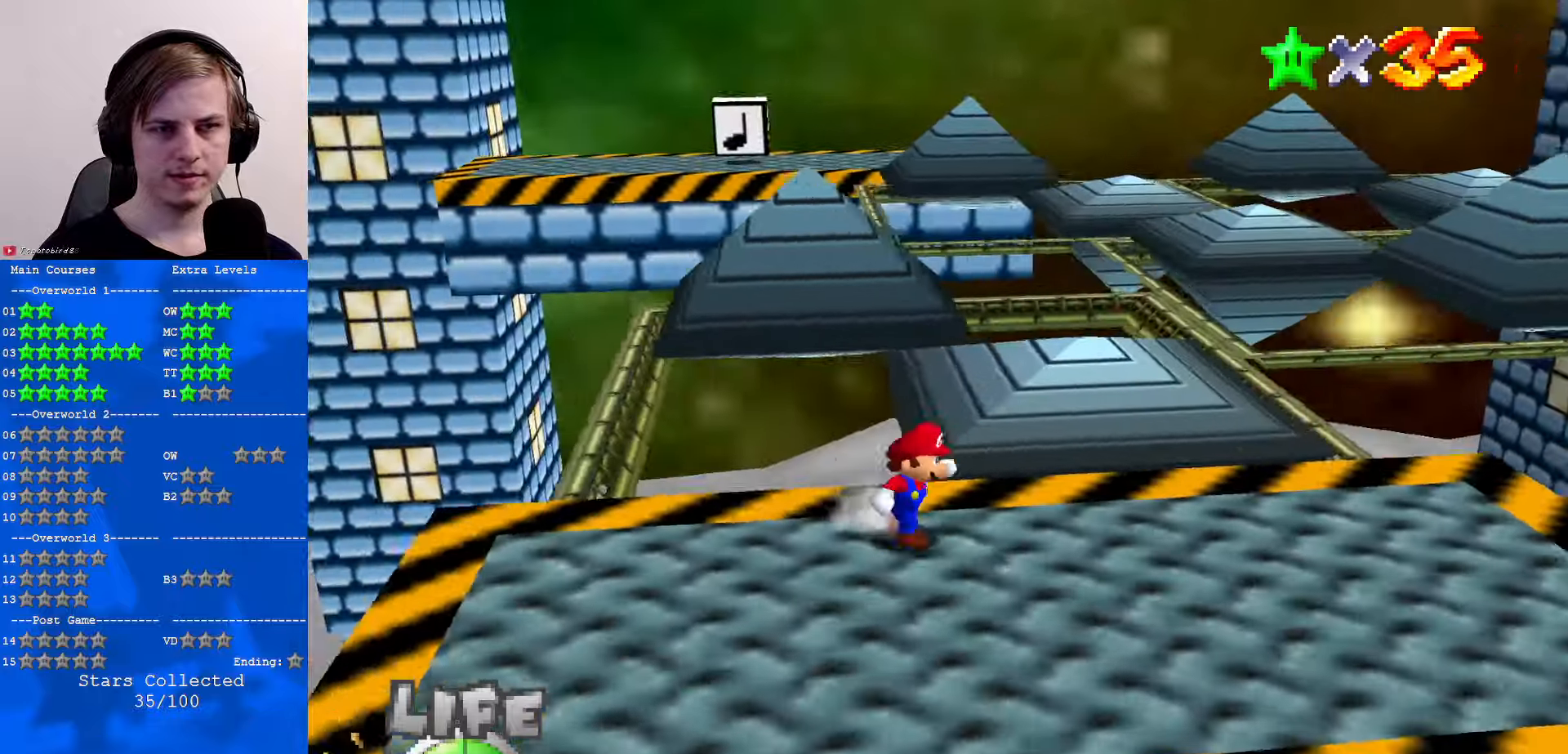
{"buttons": [], "left_stick": "right", "events": []}
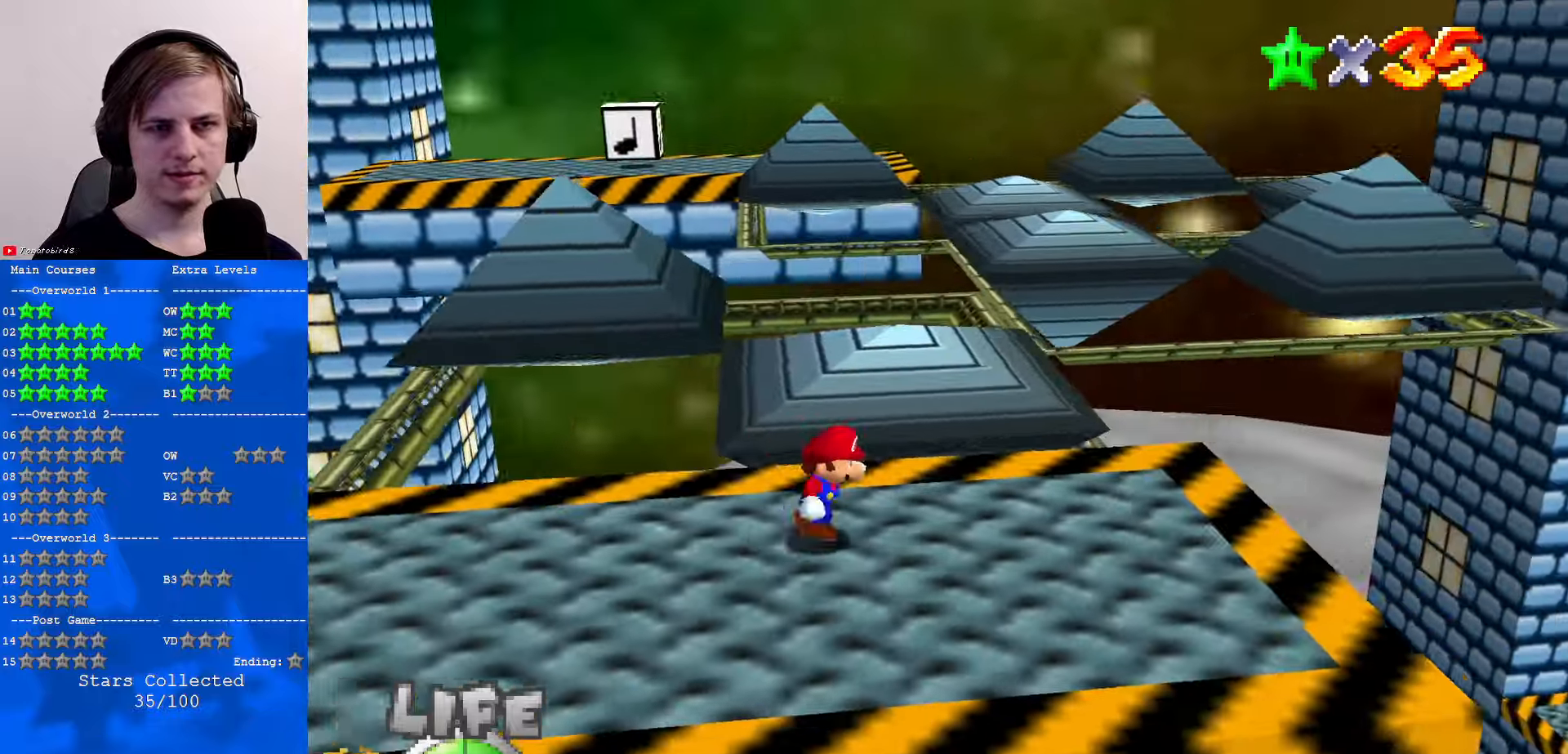
{"buttons": ["C_RIGHT"], "left_stick": "center", "events": [[300, "C_RIGHT", "down"], [400, "C_RIGHT", "up"], [400, "left_stick", "center"], [500, "C_RIGHT", "down"]]}
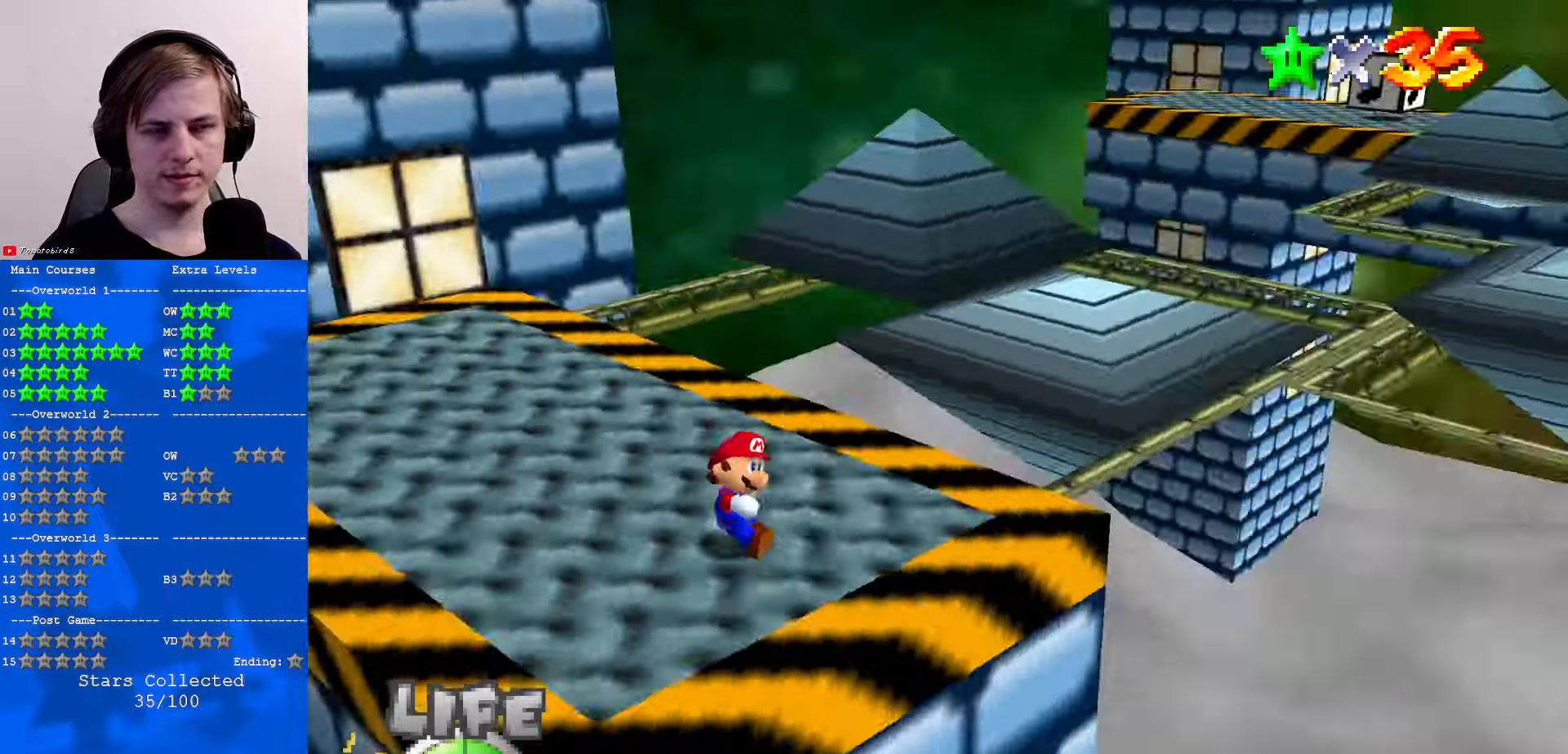
{"buttons": [], "left_stick": "center", "events": [[100, "C_RIGHT", "up"]]}
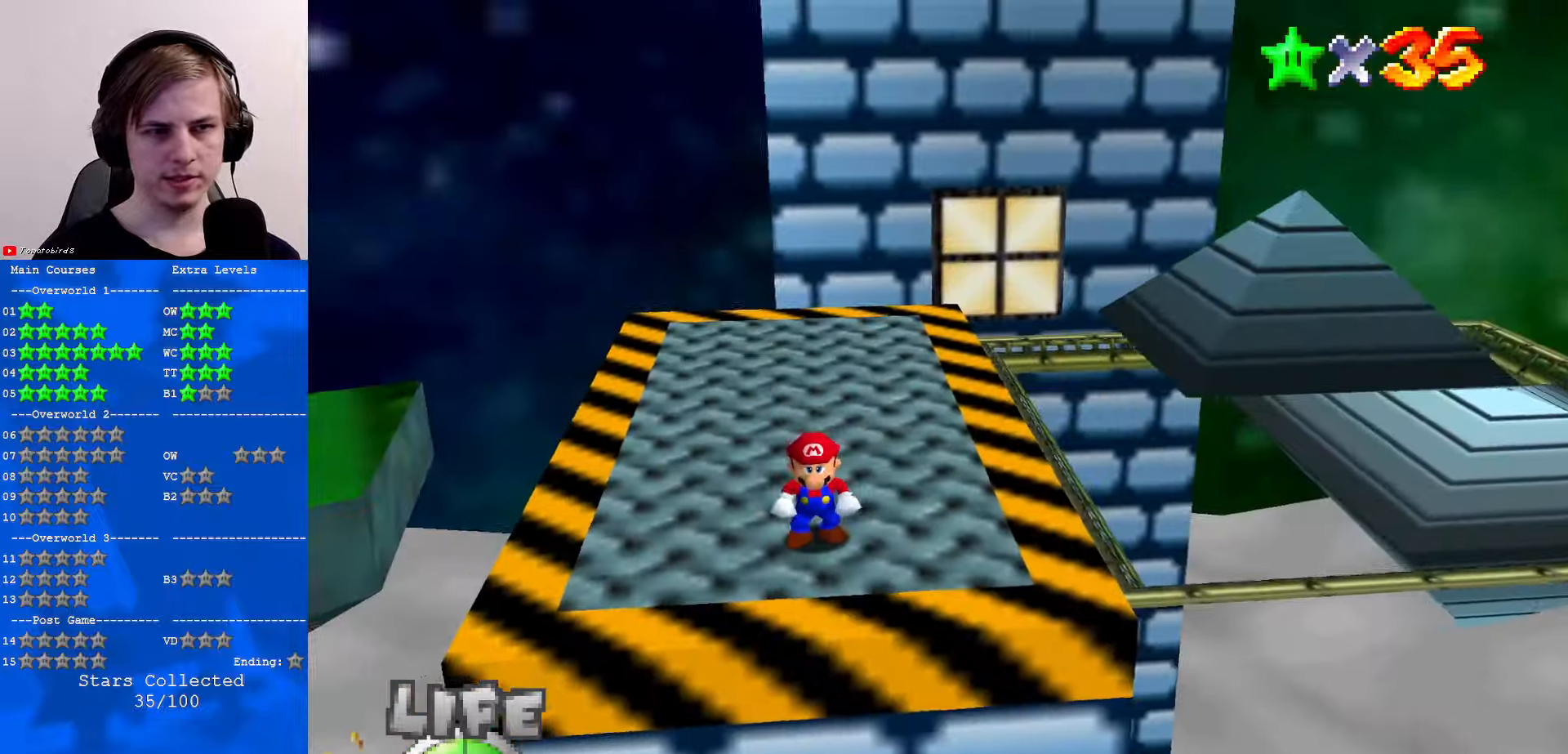
{"buttons": [], "left_stick": "down-right", "events": [[134, "C_RIGHT", "down"], [234, "C_RIGHT", "up"], [367, "left_stick", "down"], [400, "C_RIGHT", "down"], [434, "left_stick", "down-right"], [500, "C_RIGHT", "up"]]}
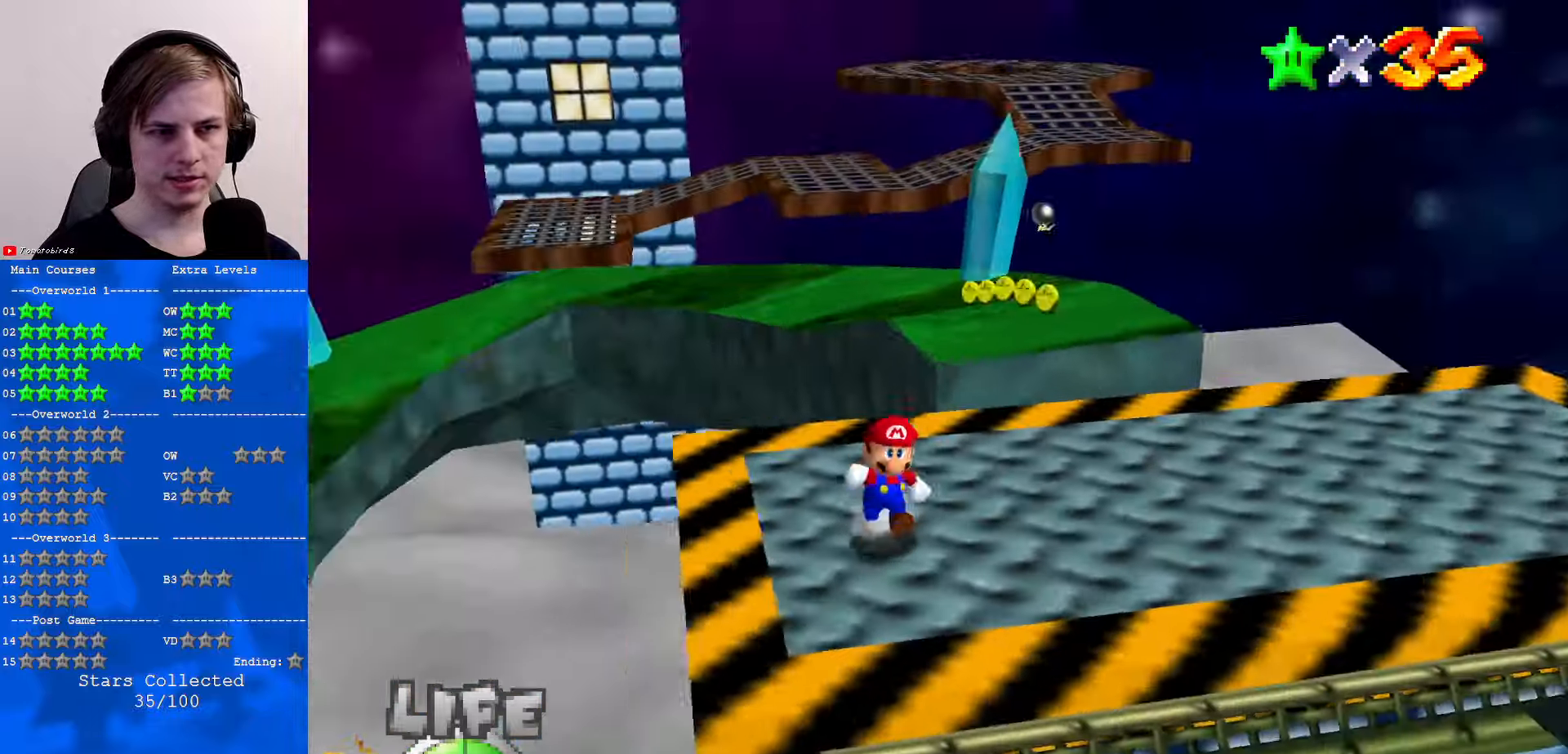
{"buttons": ["C_RIGHT"], "left_stick": "center", "events": [[134, "left_stick", "center"], [500, "C_RIGHT", "down"]]}
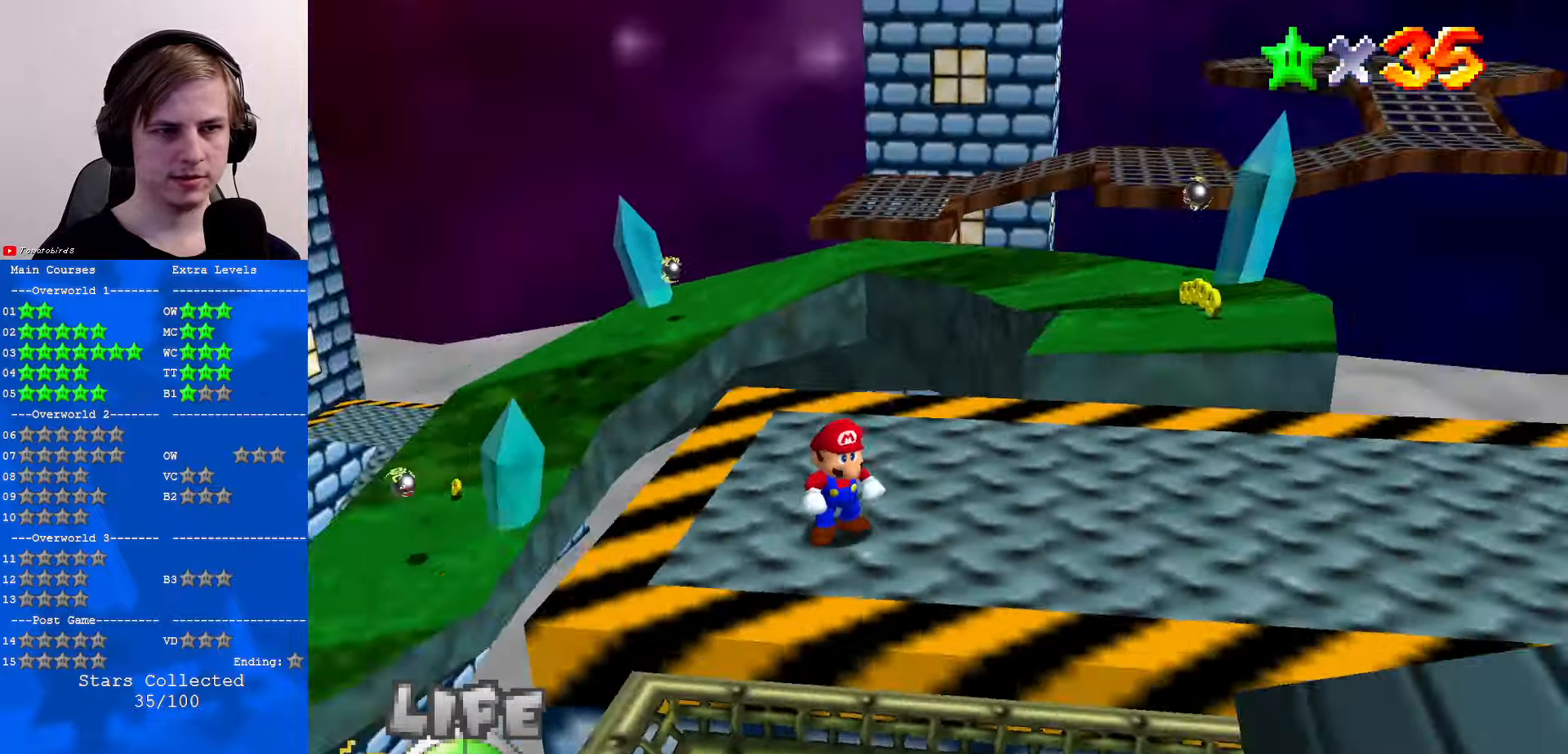
{"buttons": ["C_RIGHT"], "left_stick": "center", "events": [[67, "C_RIGHT", "up"], [334, "C_RIGHT", "down"], [434, "C_RIGHT", "up"], [500, "C_RIGHT", "down"]]}
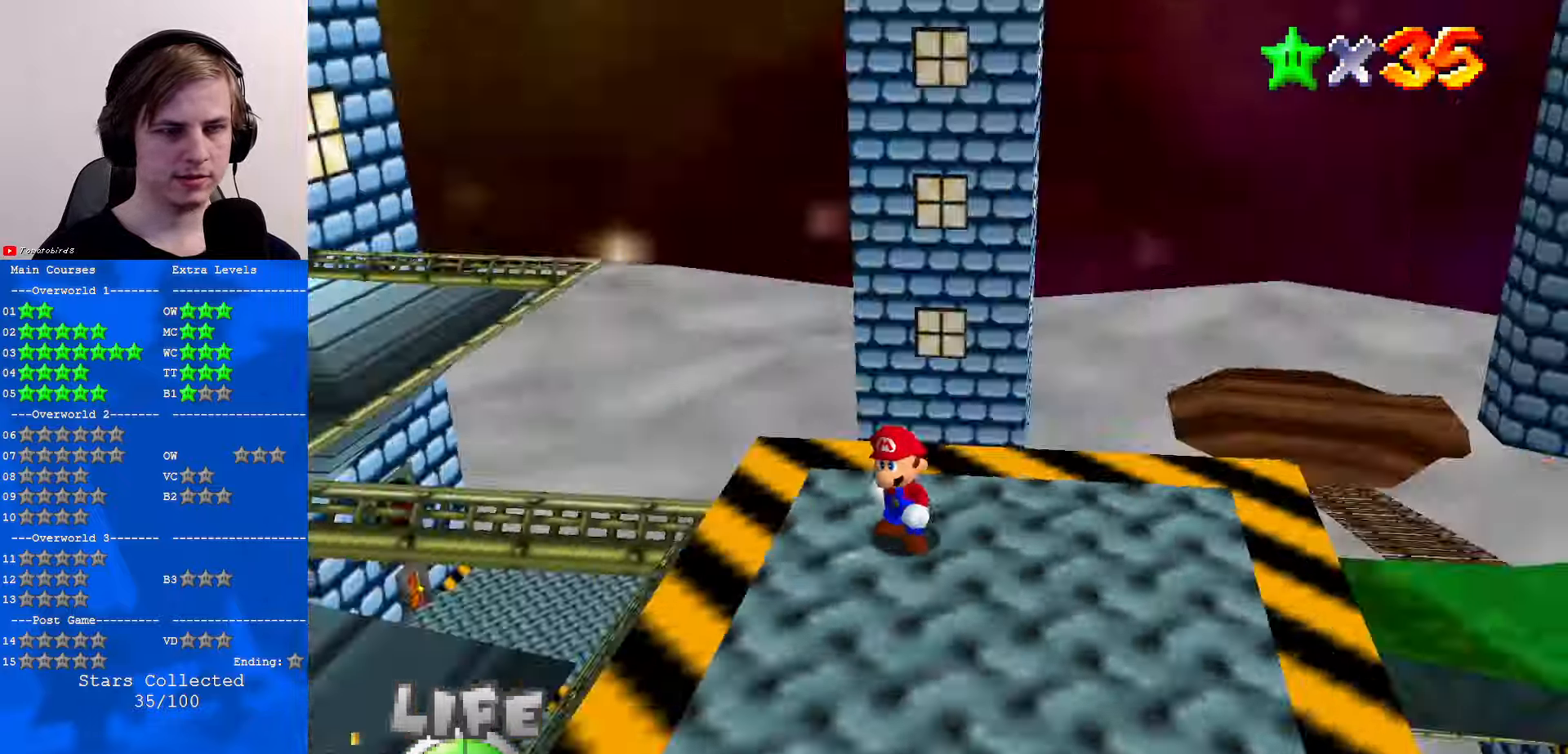
{"buttons": [], "left_stick": "center", "events": [[100, "C_RIGHT", "up"], [234, "C_RIGHT", "down"], [300, "C_RIGHT", "up"]]}
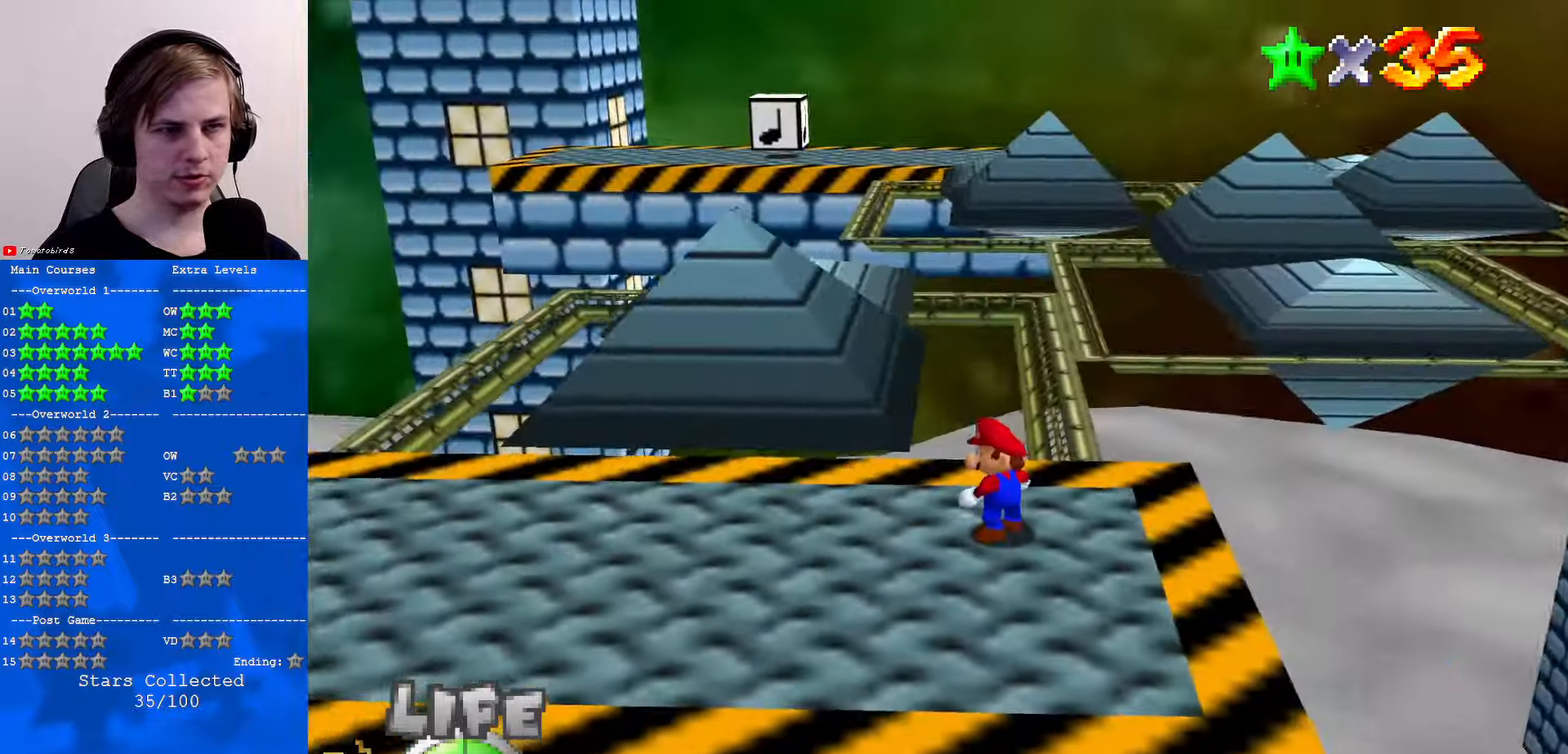
{"buttons": [], "left_stick": "right", "events": [[200, "left_stick", "up"], [367, "left_stick", "up-right"], [467, "left_stick", "right"]]}